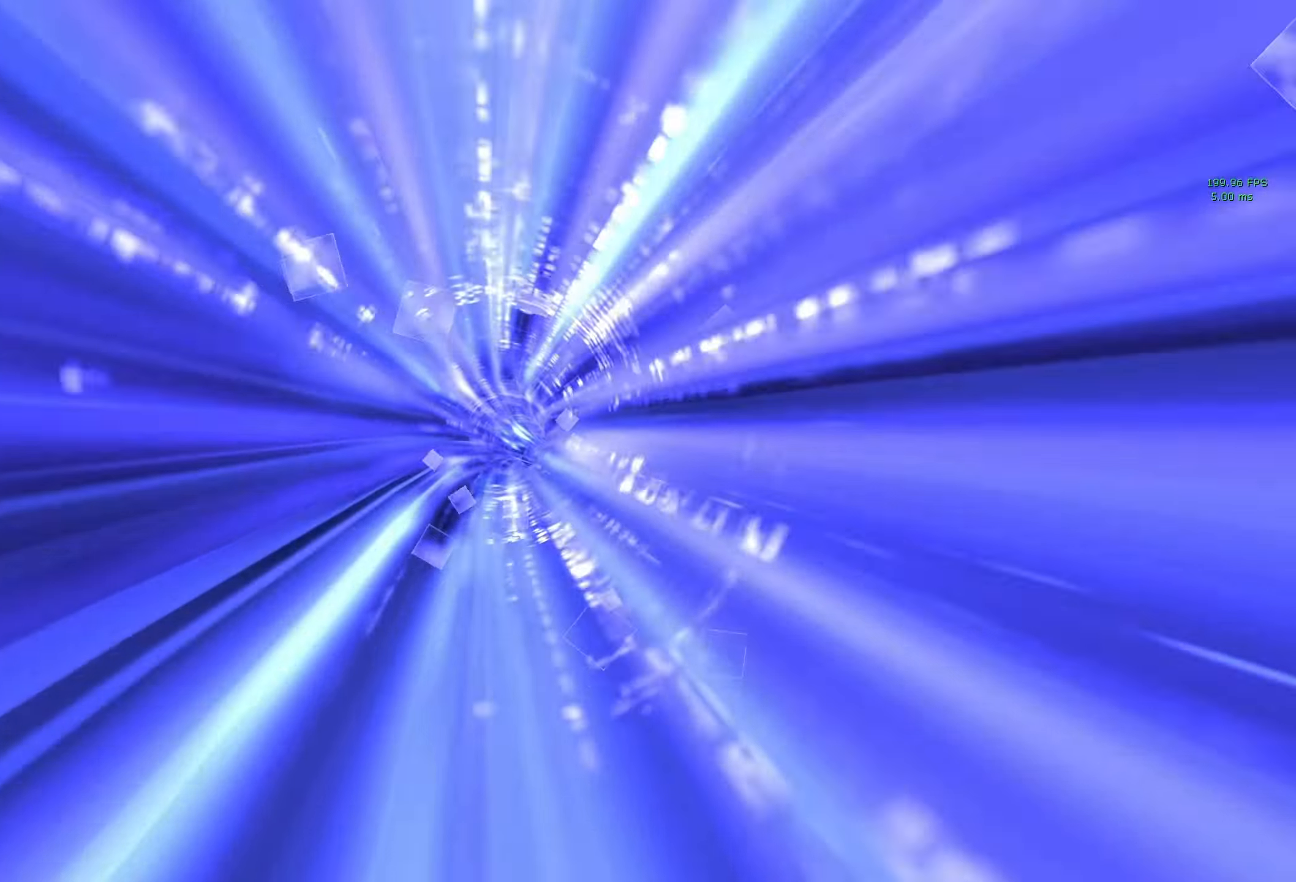
Gameplay with keyboard and mouse; each line is a JSON object with the keys and mouse buttons held at the frame after it. "events" lists presses ("down") and releases ("up") of "1", "2", "3", "4", "5", "a", "alt", "b", "c", "caps_lock", "ctrl", "d", "e", "escape", "f", "g", "q", "r", "s", "shift", "space", "t", "tab", "v", "w", "x", "z", "mouse_left", "mouse_middle", "mouse_right", "mouse_mb4", "mouse_mb5", "mouse_wheel_up" and "mouse_wheel_down" between this image and that frame as [ms after this image, input, new state], when the widget could be followed in between. "mouse_left", "mouse_middle", "mouse_right", "mouse_mb4", "mouse_mb5", "mouse_wheel_up", "mouse_wheel_down" = the "left", "middle", "right", "mb4", "mb5", "wheel_up", "wheel_down" buttons of the "mouse" list. No other keys are recorded. Not read: mouse_move.
{"keys": [], "mouse": [], "events": []}
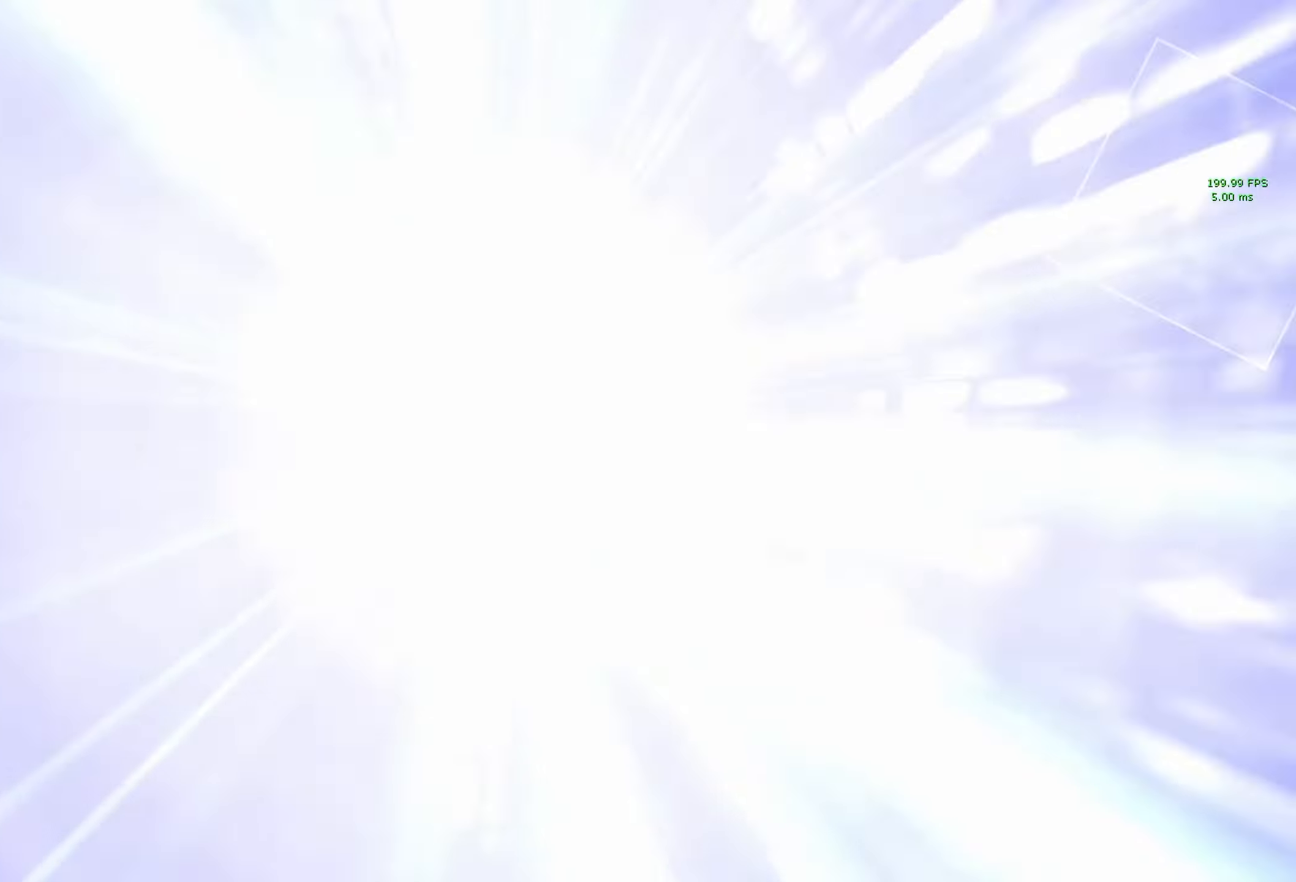
{"keys": ["a", "f", "shift", "w"], "mouse": [], "events": [[383, "a", "down"], [383, "w", "down"], [433, "f", "down"], [466, "shift", "down"]]}
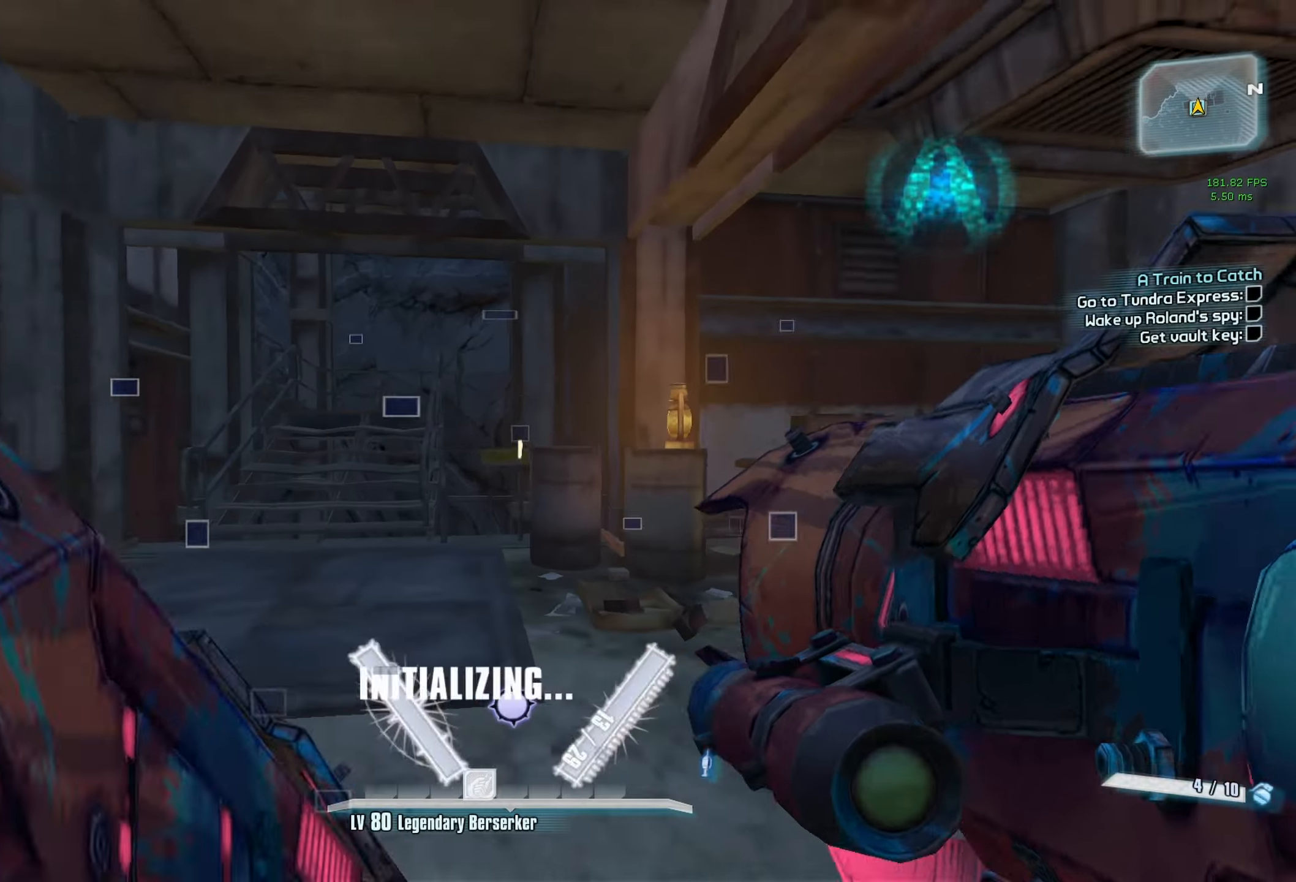
{"keys": ["w"], "mouse": [], "events": [[16, "f", "up"], [216, "shift", "up"], [300, "a", "up"]]}
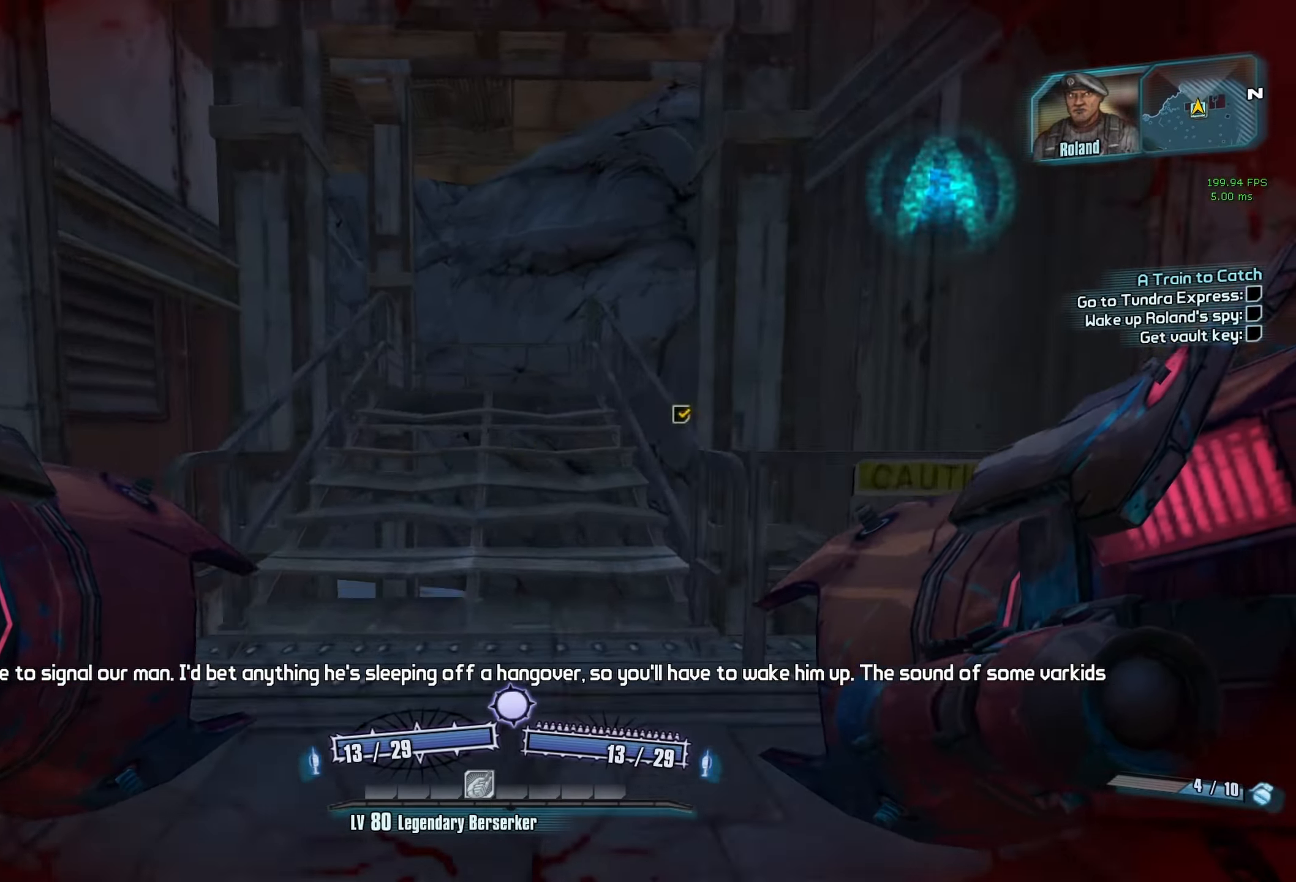
{"keys": ["w"], "mouse": [], "events": []}
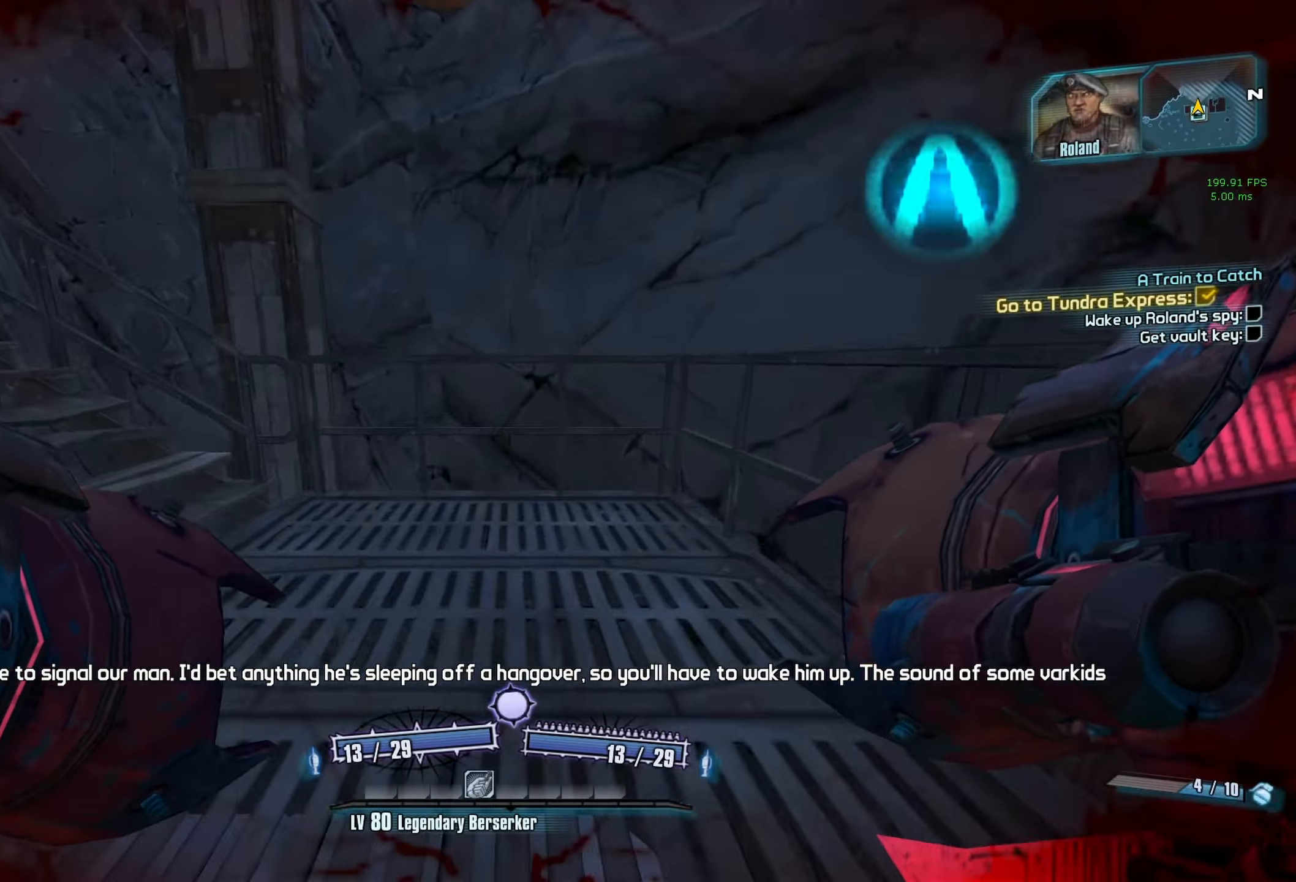
{"keys": ["a"], "mouse": [], "events": [[50, "a", "down"], [50, "space", "down"], [100, "w", "up"], [150, "space", "up"], [200, "mouse_left", "down"], [200, "mouse_right", "down"], [283, "mouse_left", "up"], [283, "mouse_right", "up"]]}
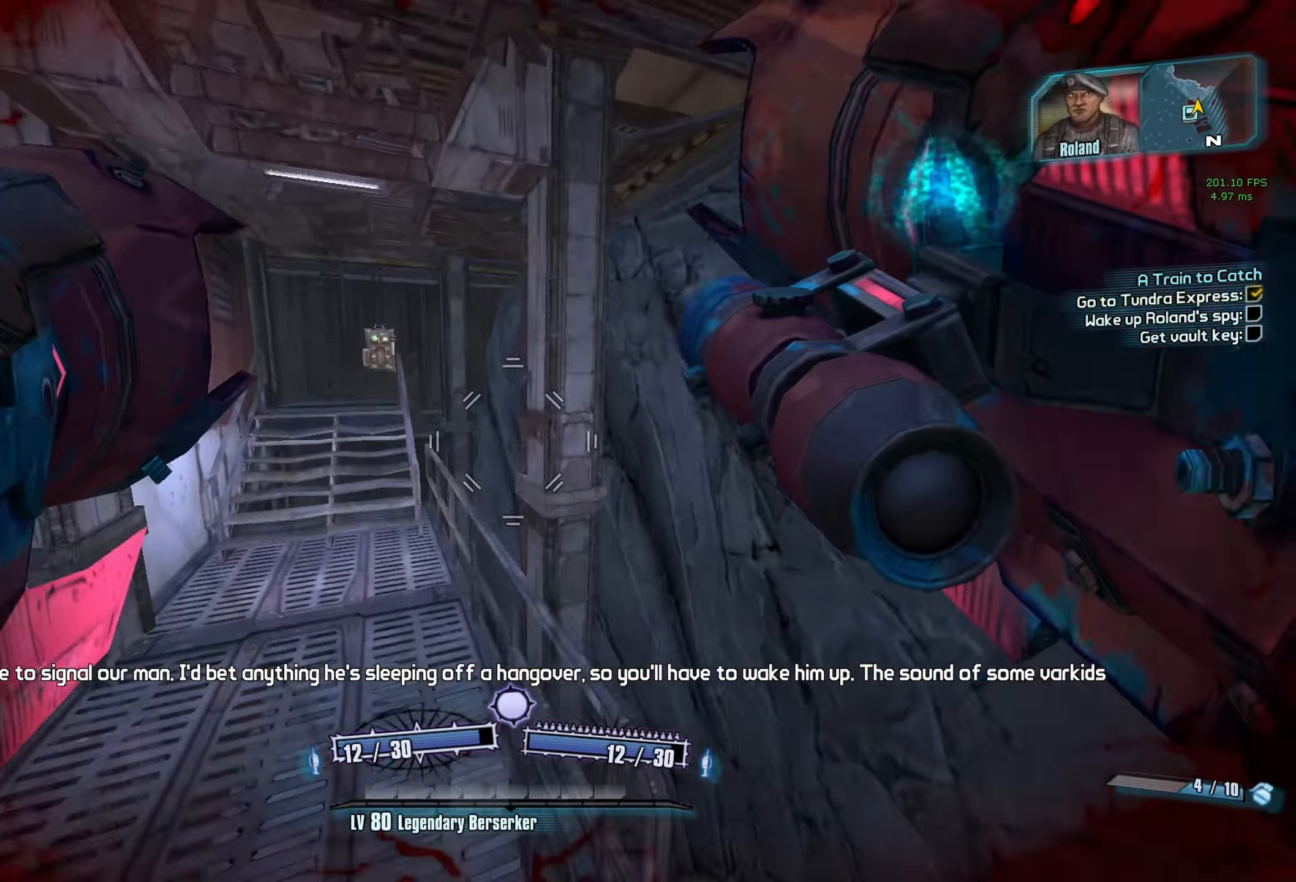
{"keys": ["w"], "mouse": [], "events": [[166, "w", "down"], [250, "a", "up"]]}
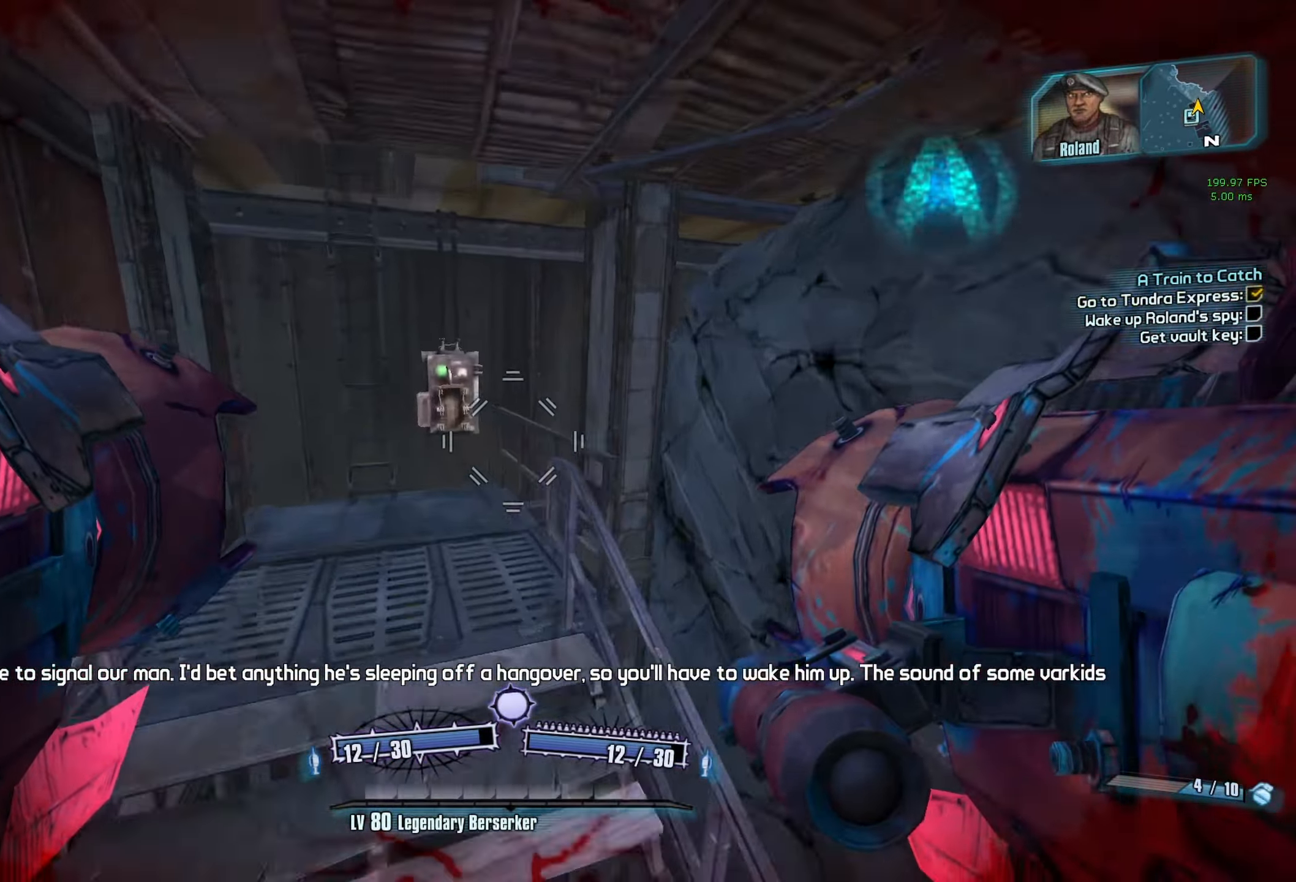
{"keys": [], "mouse": [], "events": [[183, "mouse_wheel_down", "down"], [316, "a", "down"], [366, "mouse_wheel_down", "up"], [366, "w", "up"], [416, "a", "up"]]}
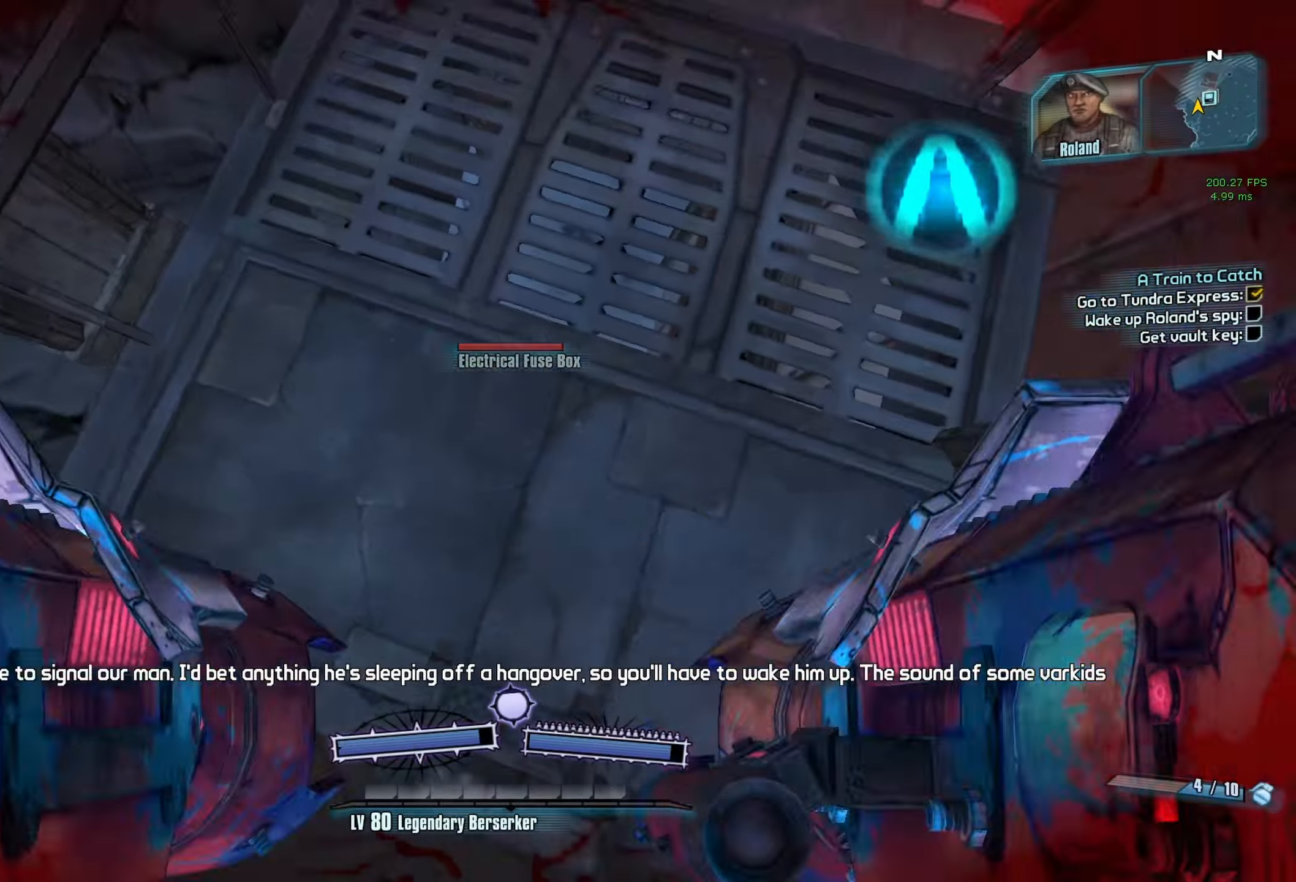
{"keys": ["s"], "mouse": [], "events": [[150, "s", "down"], [383, "s", "up"], [483, "s", "down"]]}
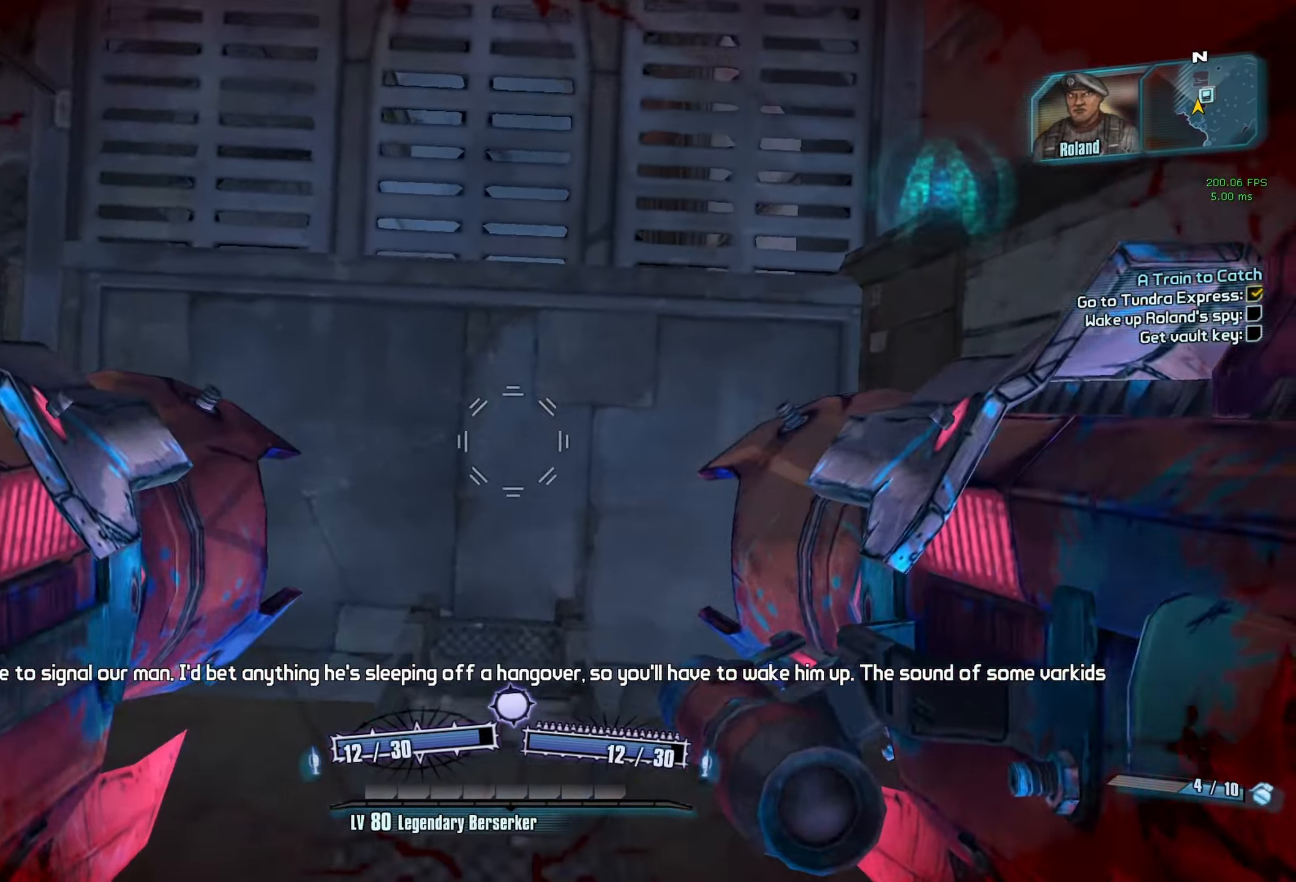
{"keys": ["s"], "mouse": [], "events": [[117, "s", "up"], [400, "s", "down"]]}
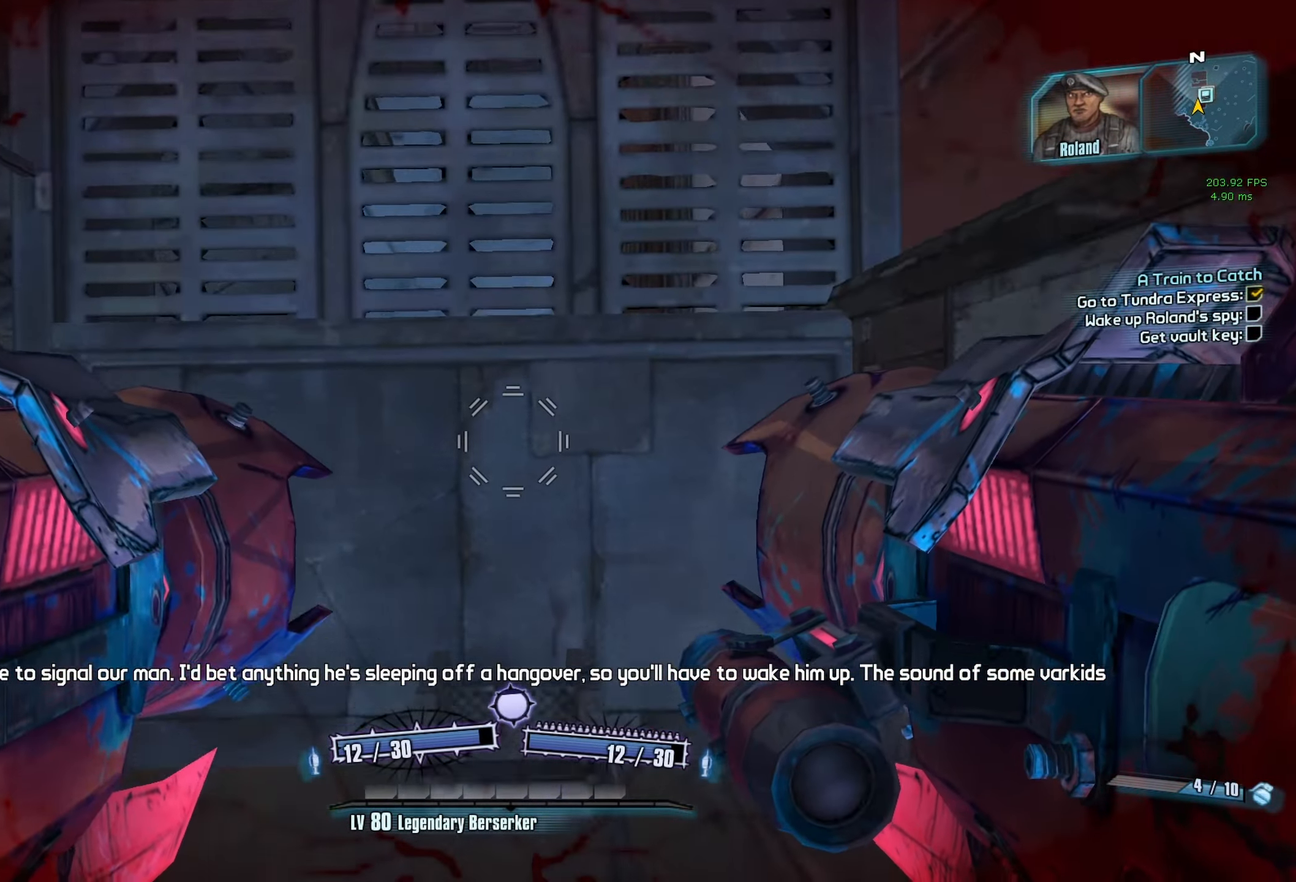
{"keys": ["r", "v"], "mouse": ["left", "right"], "events": [[133, "s", "up"], [267, "space", "down"], [367, "space", "up"], [417, "mouse_left", "down"], [417, "mouse_right", "down"], [467, "r", "down"], [467, "space", "down"], [467, "v", "down"], [500, "space", "up"]]}
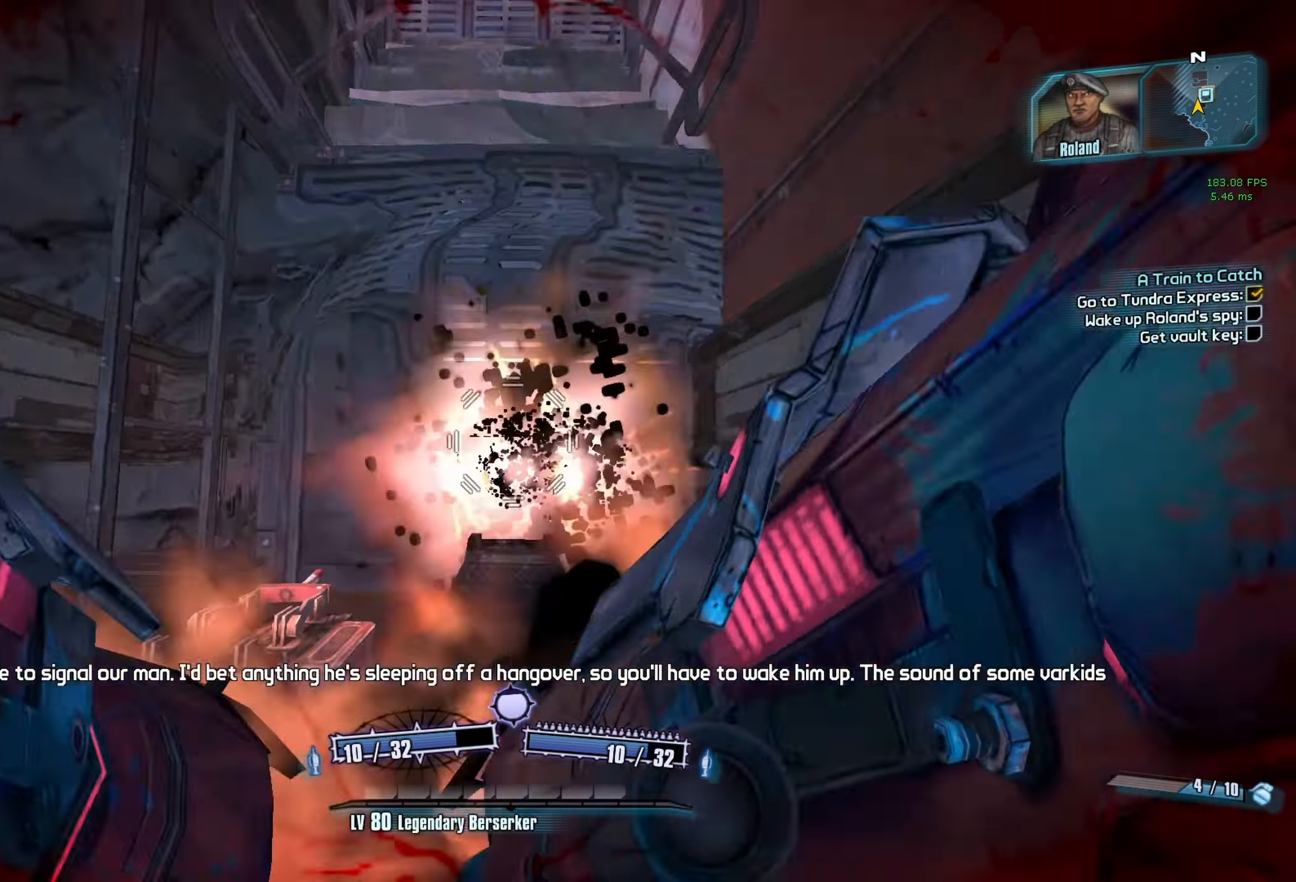
{"keys": [], "mouse": [], "events": [[283, "mouse_left", "up"], [283, "r", "up"], [283, "v", "up"], [333, "mouse_right", "up"]]}
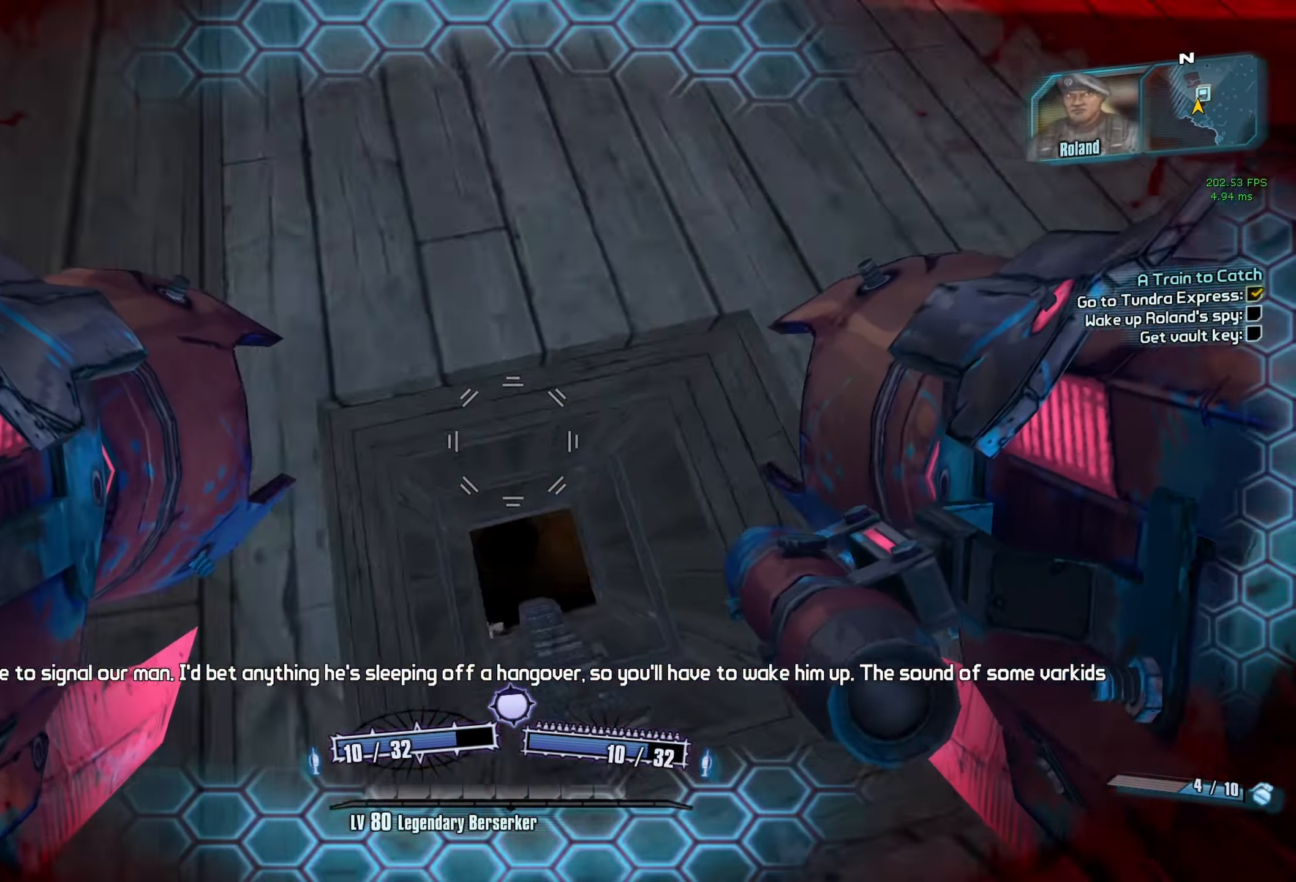
{"keys": ["w"], "mouse": [], "events": [[67, "w", "down"]]}
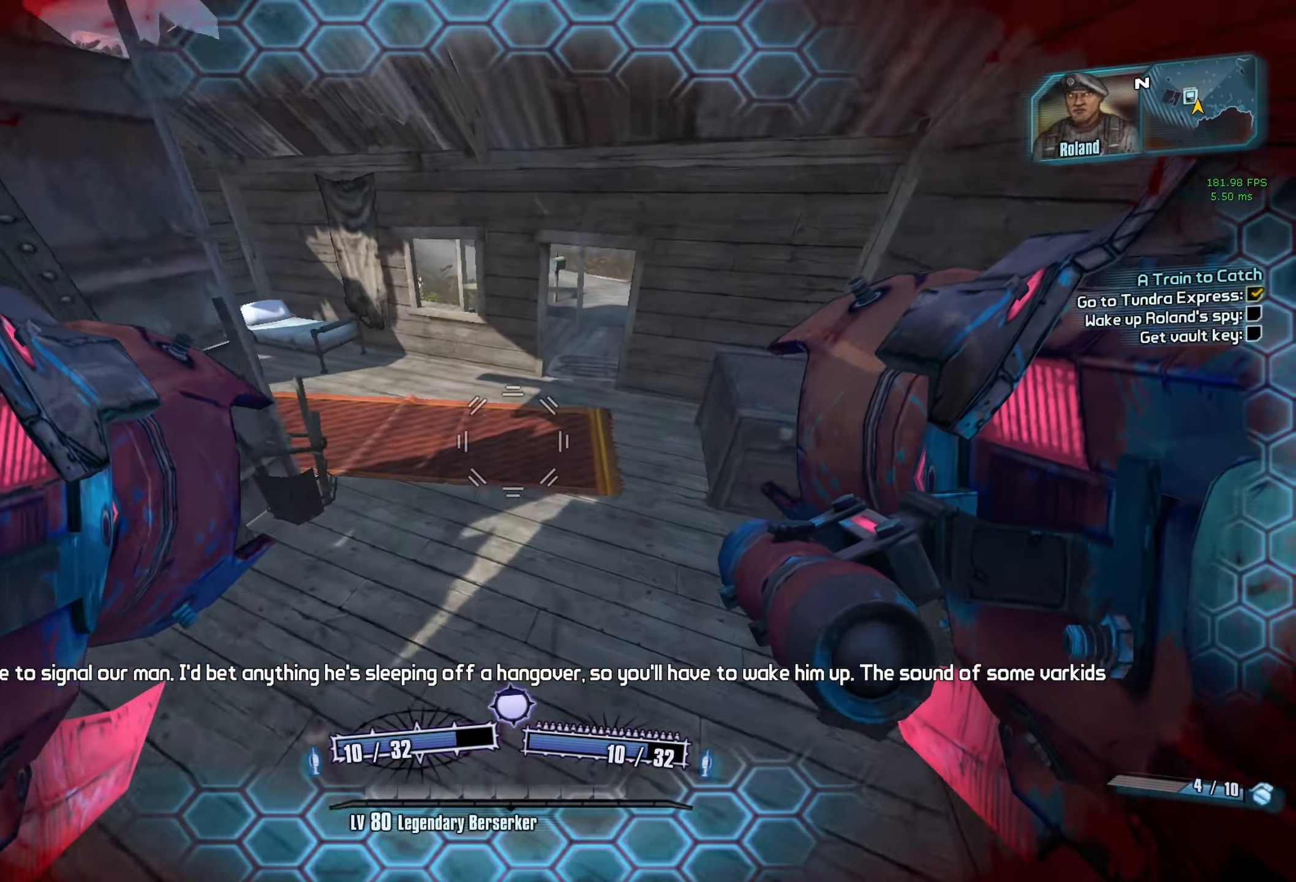
{"keys": ["w"], "mouse": [], "events": [[133, "shift", "down"], [317, "shift", "up"]]}
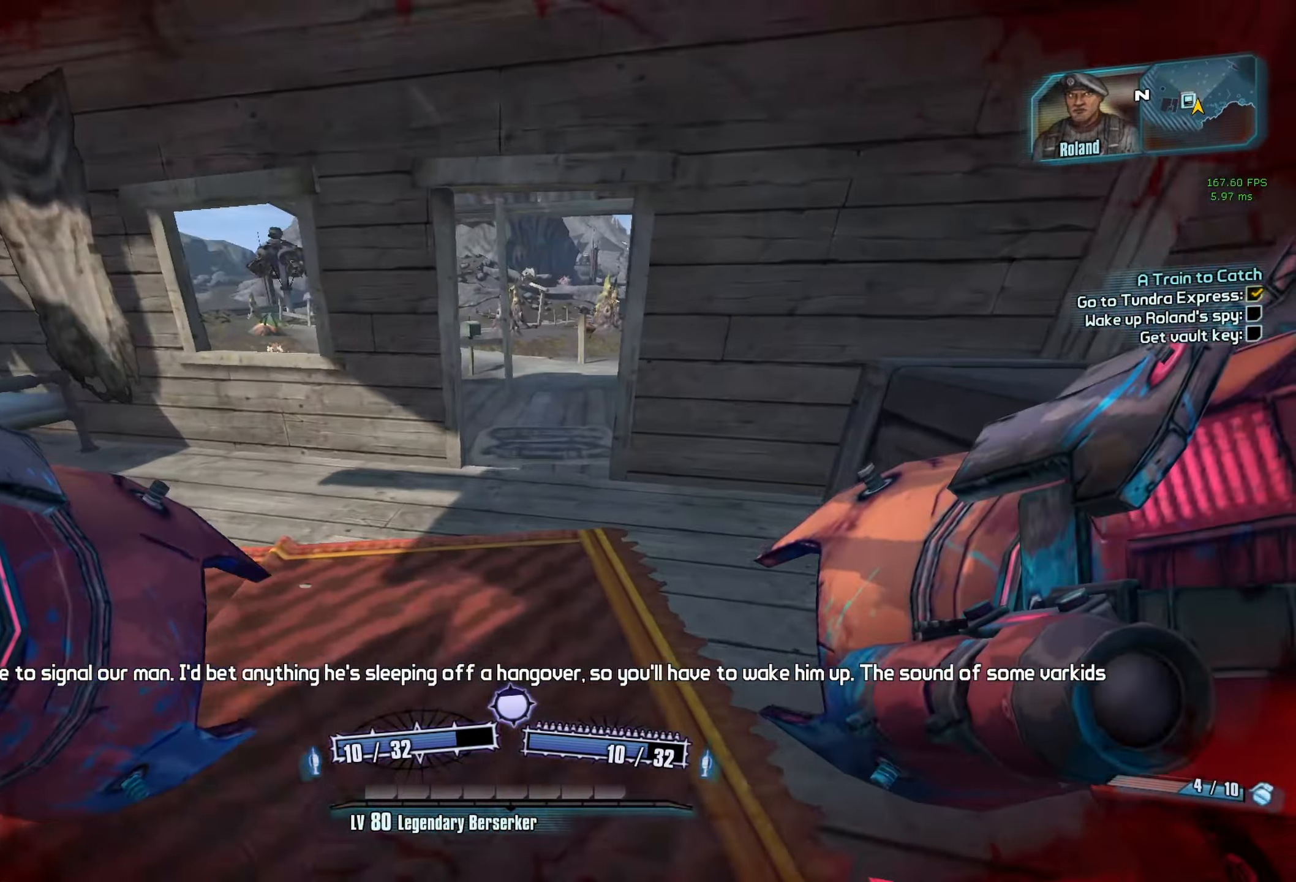
{"keys": ["w"], "mouse": [], "events": []}
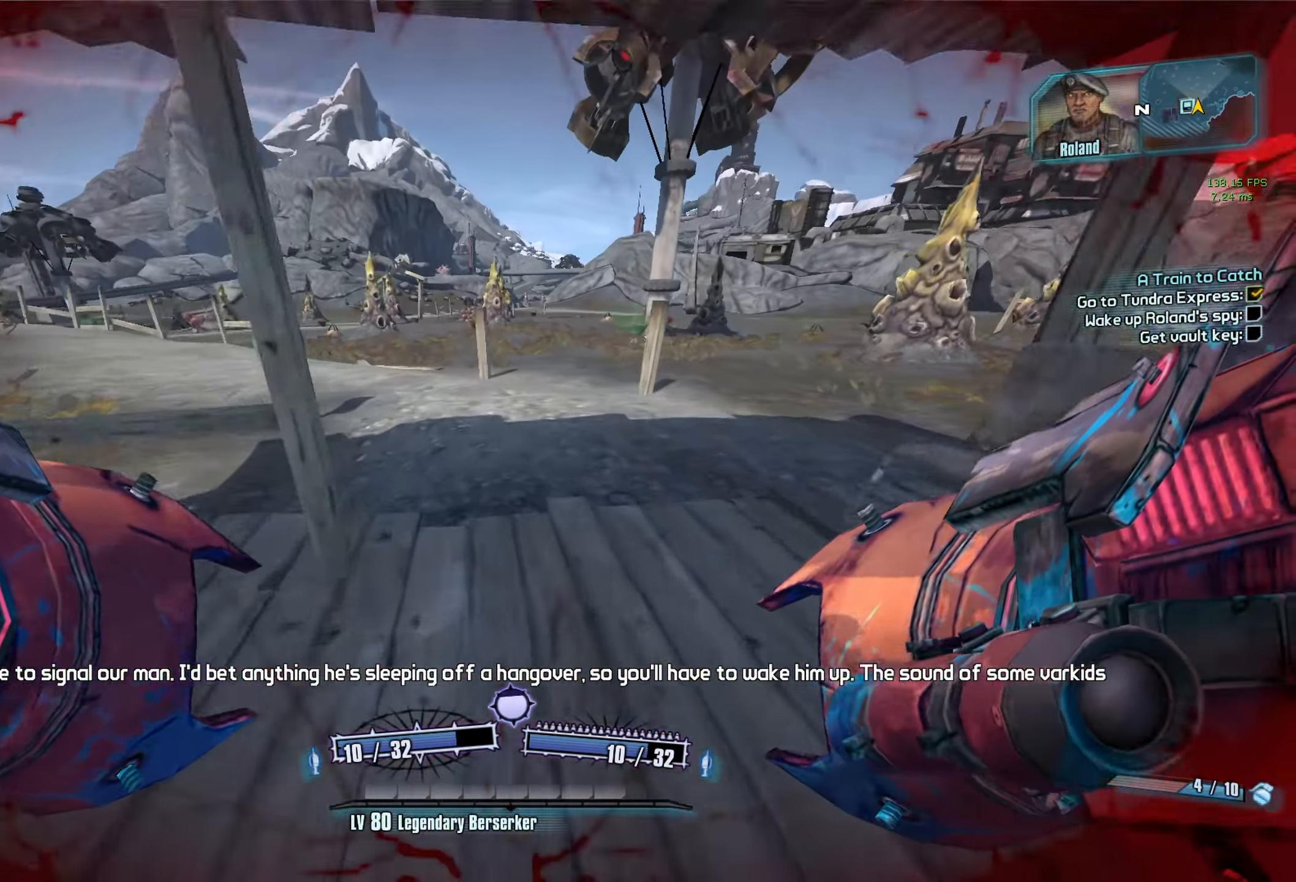
{"keys": ["a"], "mouse": ["left", "right"], "events": [[250, "a", "down"], [400, "w", "up"], [450, "mouse_left", "down"], [450, "mouse_right", "down"]]}
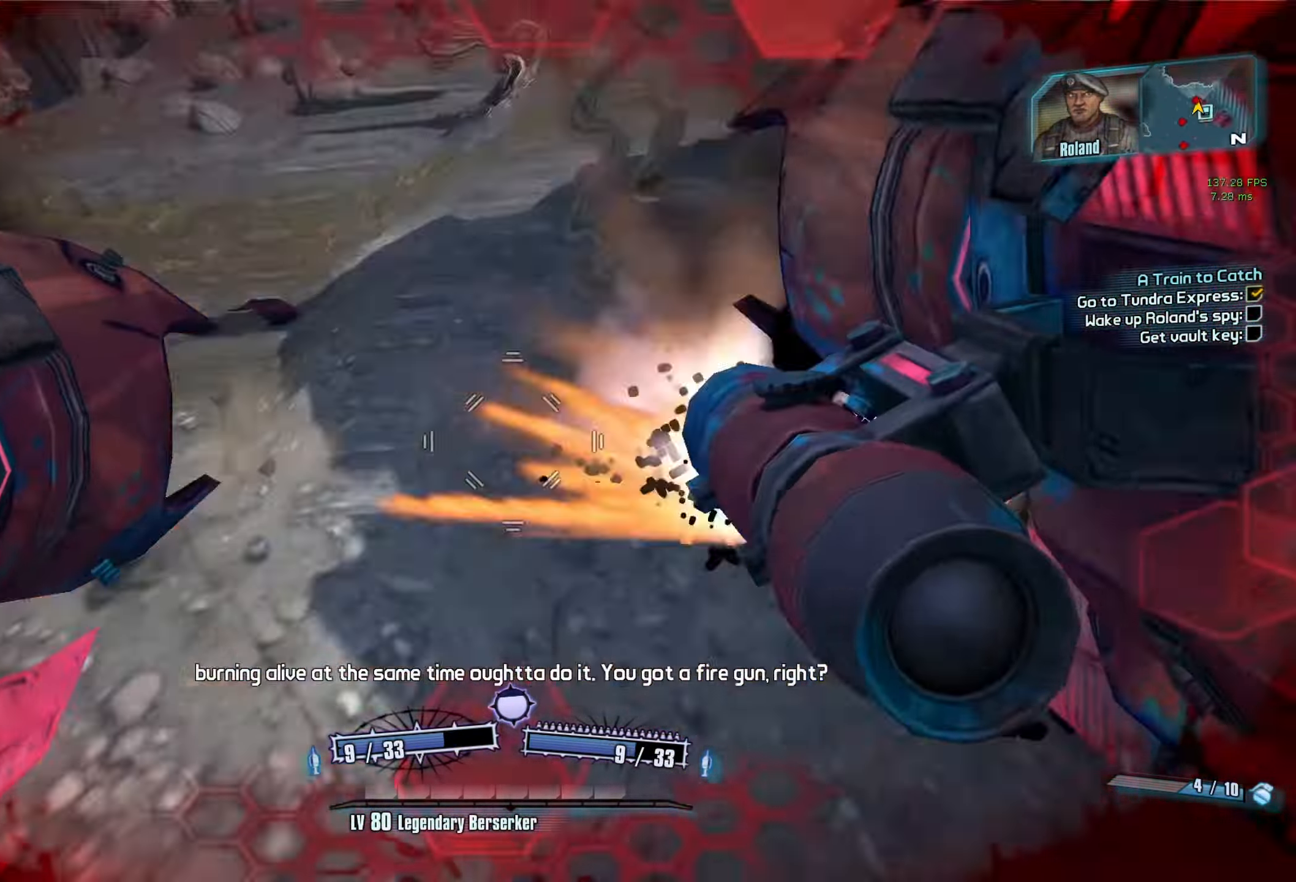
{"keys": ["w"], "mouse": [], "events": [[83, "mouse_left", "up"], [83, "mouse_right", "up"], [267, "w", "down"], [417, "a", "up"]]}
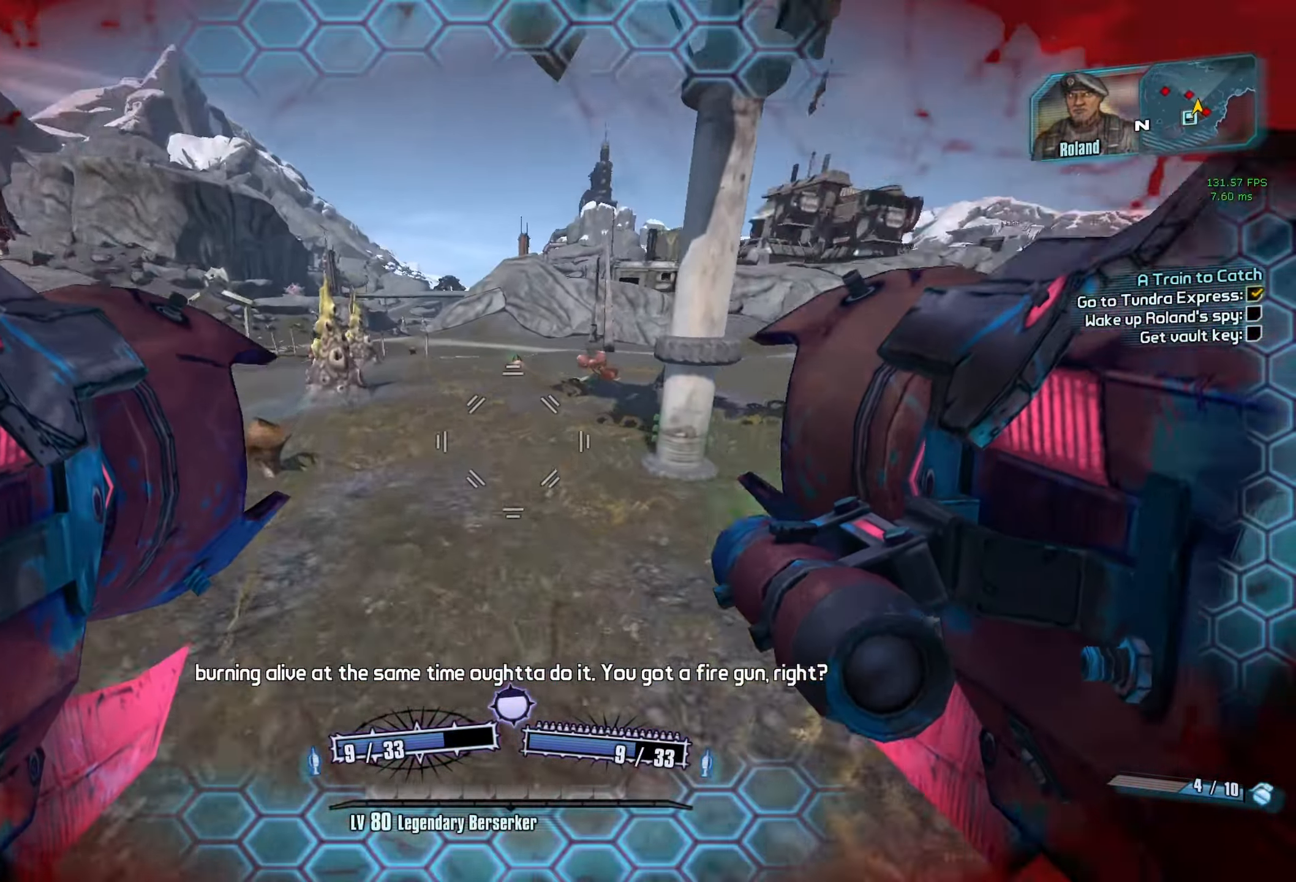
{"keys": ["a", "w"], "mouse": [], "events": [[384, "a", "down"]]}
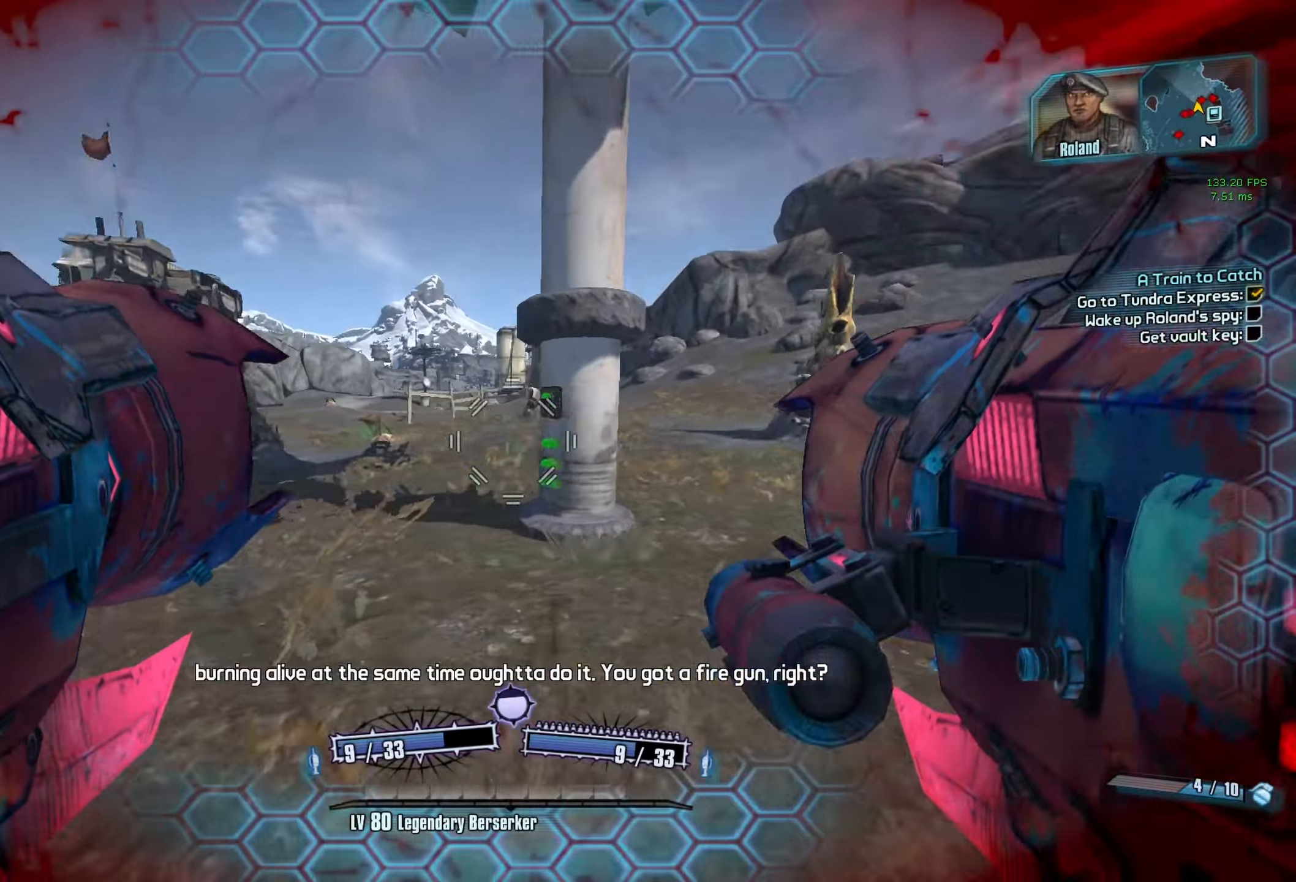
{"keys": ["w"], "mouse": [], "events": [[167, "a", "up"]]}
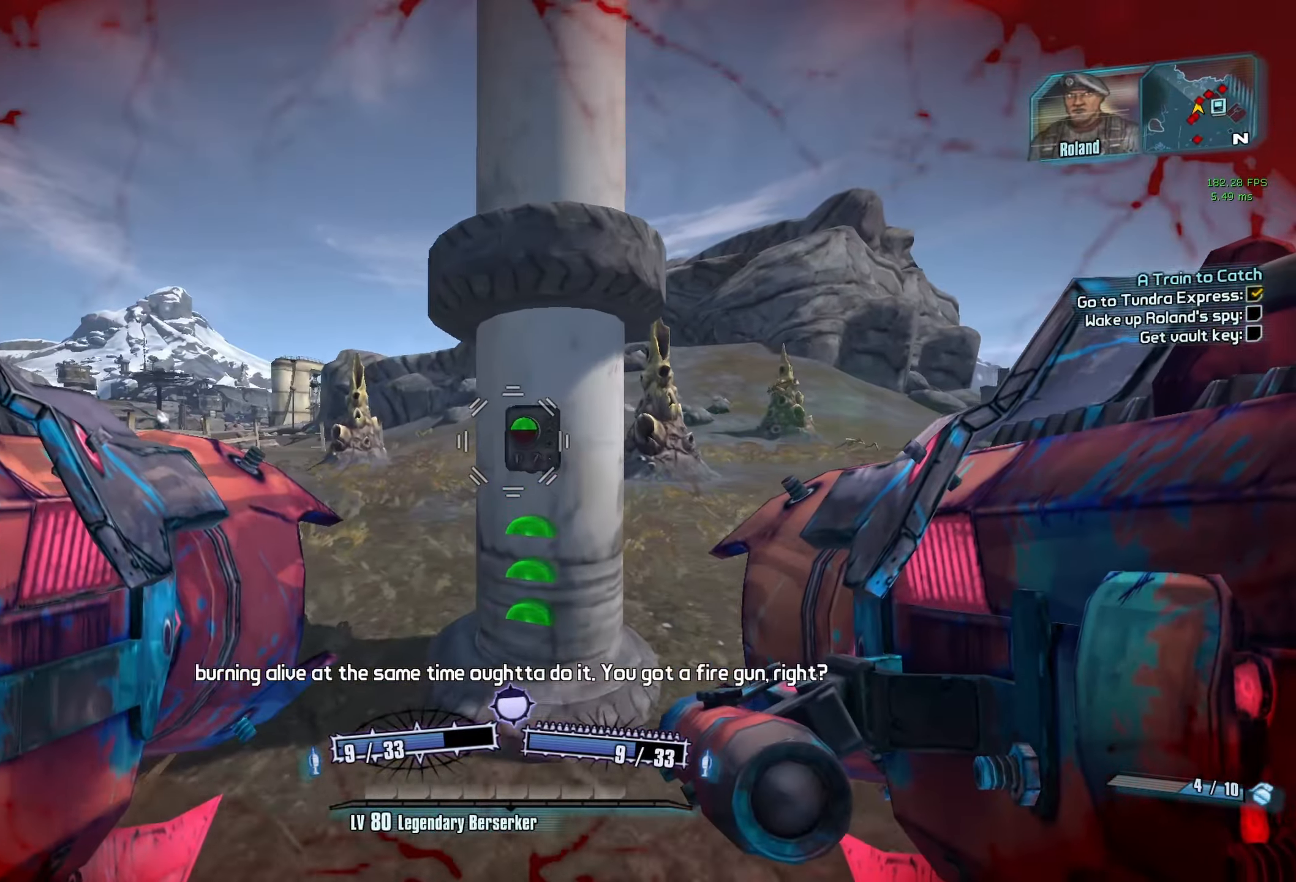
{"keys": ["a"], "mouse": ["wheel_down"], "events": [[34, "w", "up"], [500, "a", "down"], [500, "mouse_wheel_down", "down"]]}
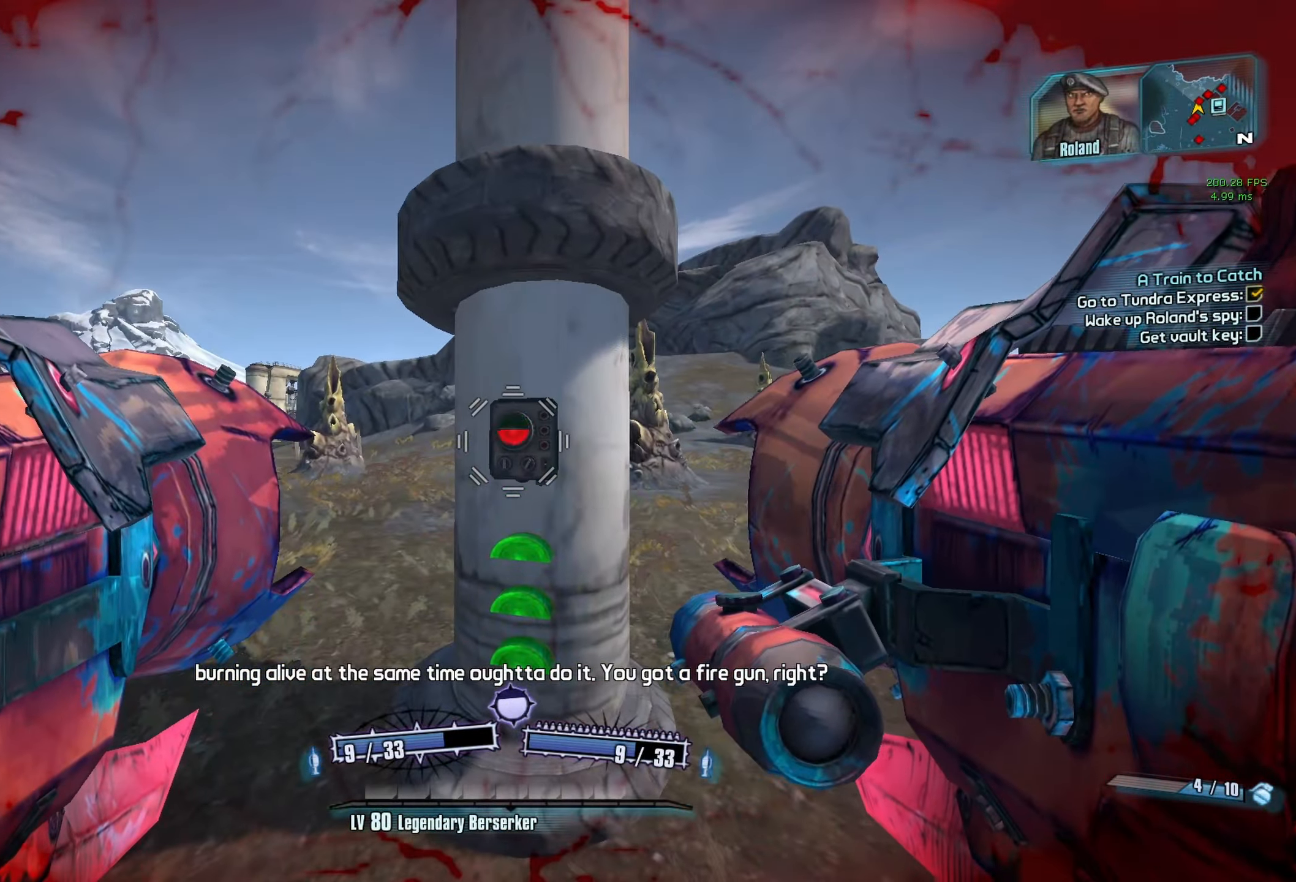
{"keys": ["w"], "mouse": [], "events": [[150, "mouse_wheel_down", "up"], [150, "w", "down"], [384, "a", "up"]]}
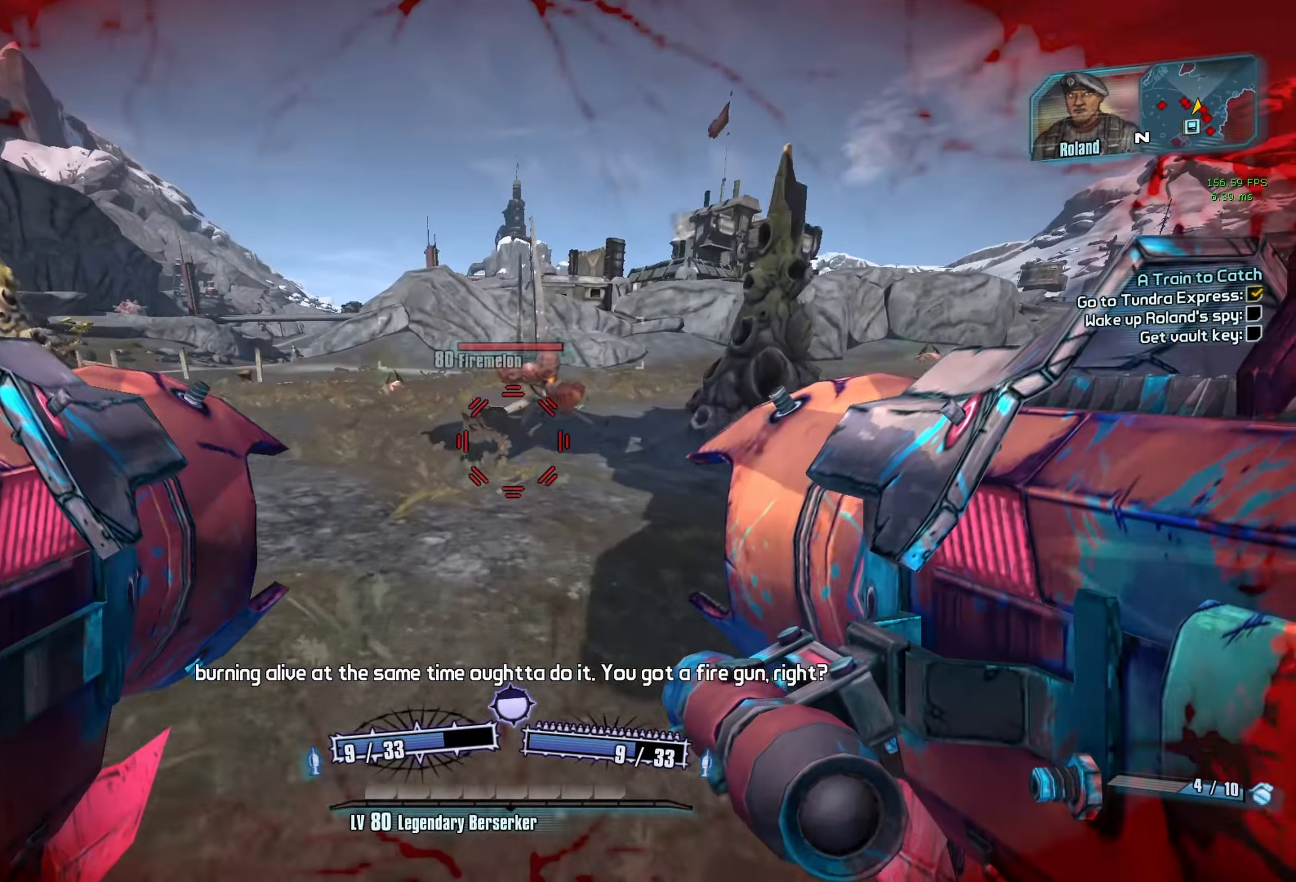
{"keys": ["w"], "mouse": [], "events": [[350, "d", "down"], [484, "d", "up"]]}
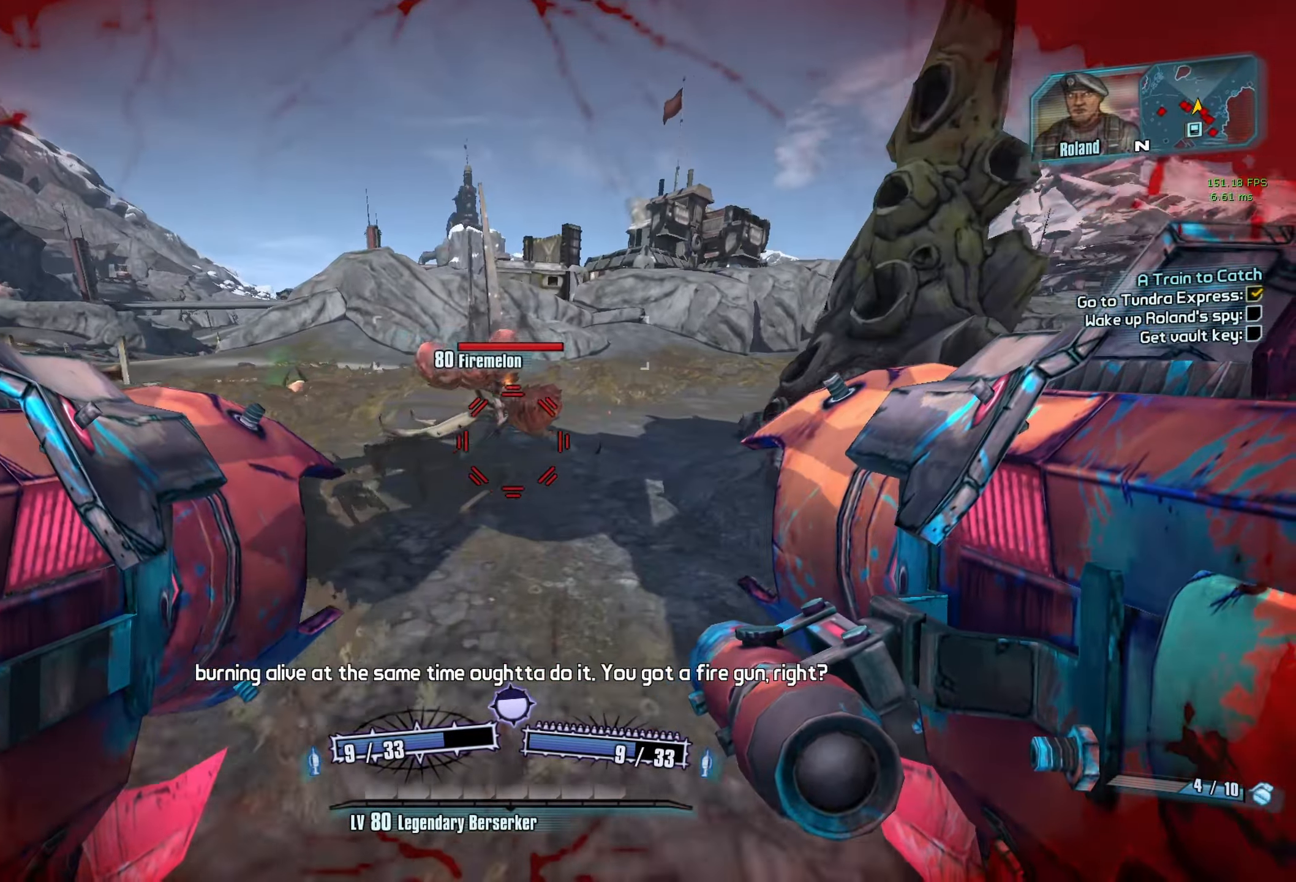
{"keys": ["d"], "mouse": [], "events": [[450, "d", "down"], [500, "w", "up"]]}
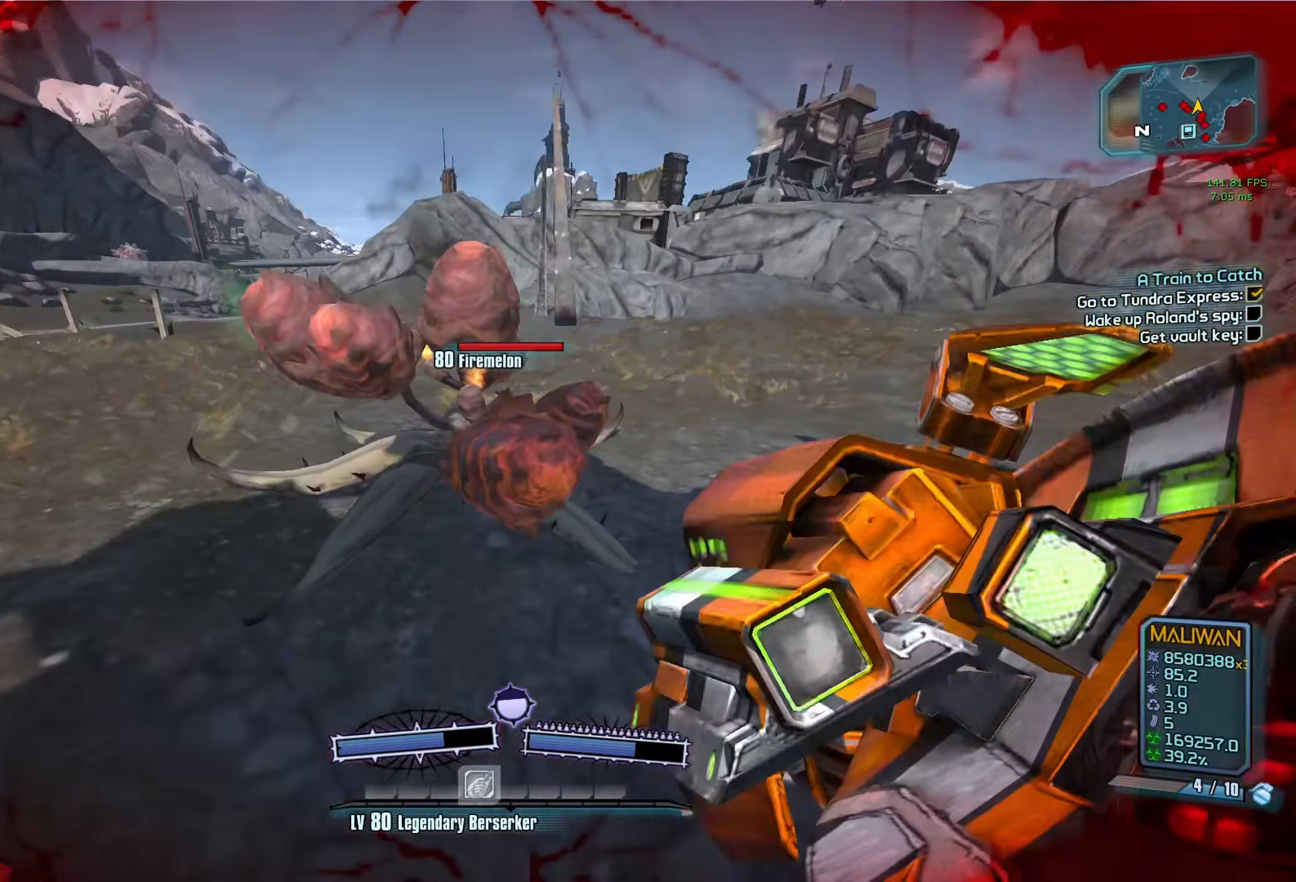
{"keys": [], "mouse": [], "events": [[100, "d", "up"], [284, "a", "down"], [434, "a", "up"]]}
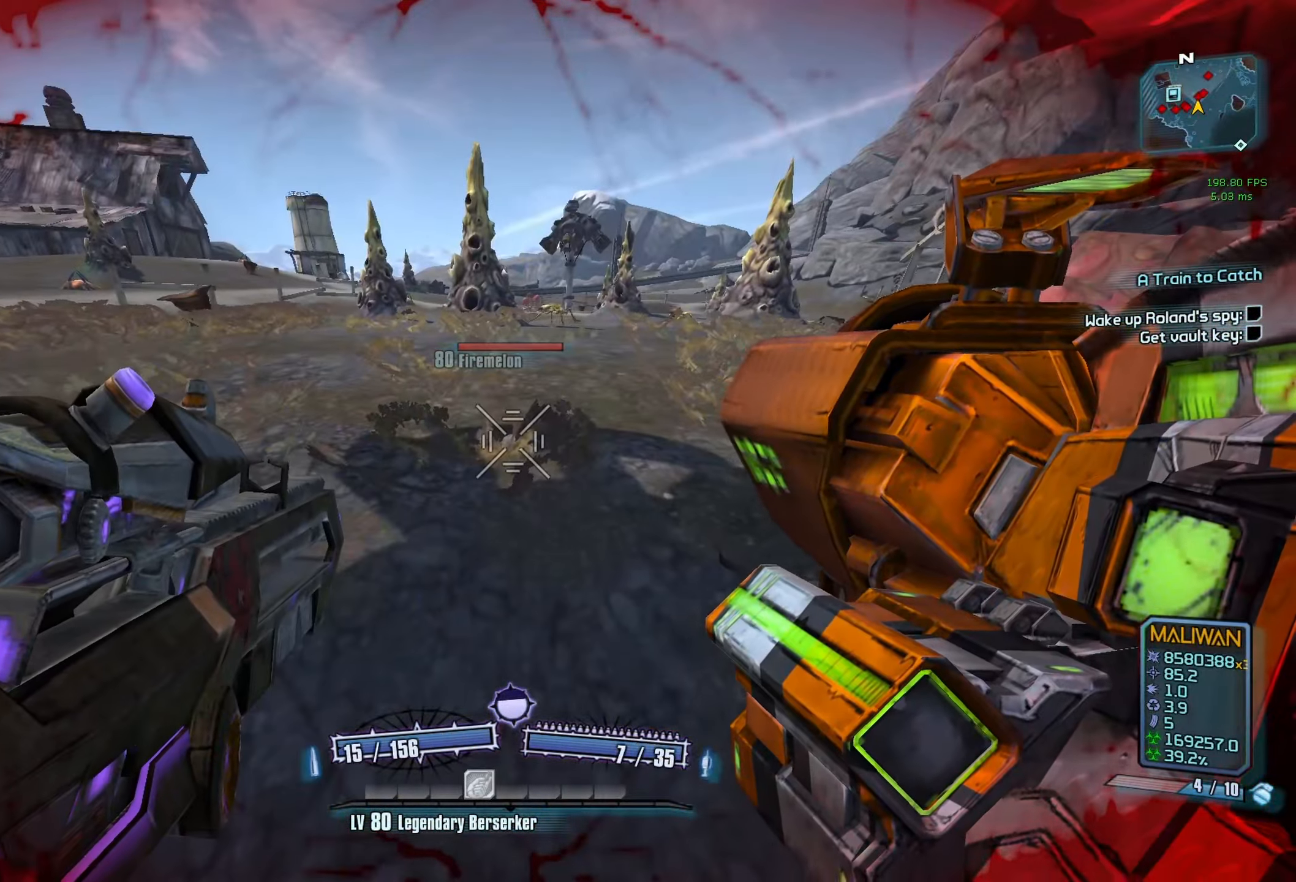
{"keys": ["d", "s"], "mouse": [], "events": [[217, "d", "down"], [350, "s", "down"]]}
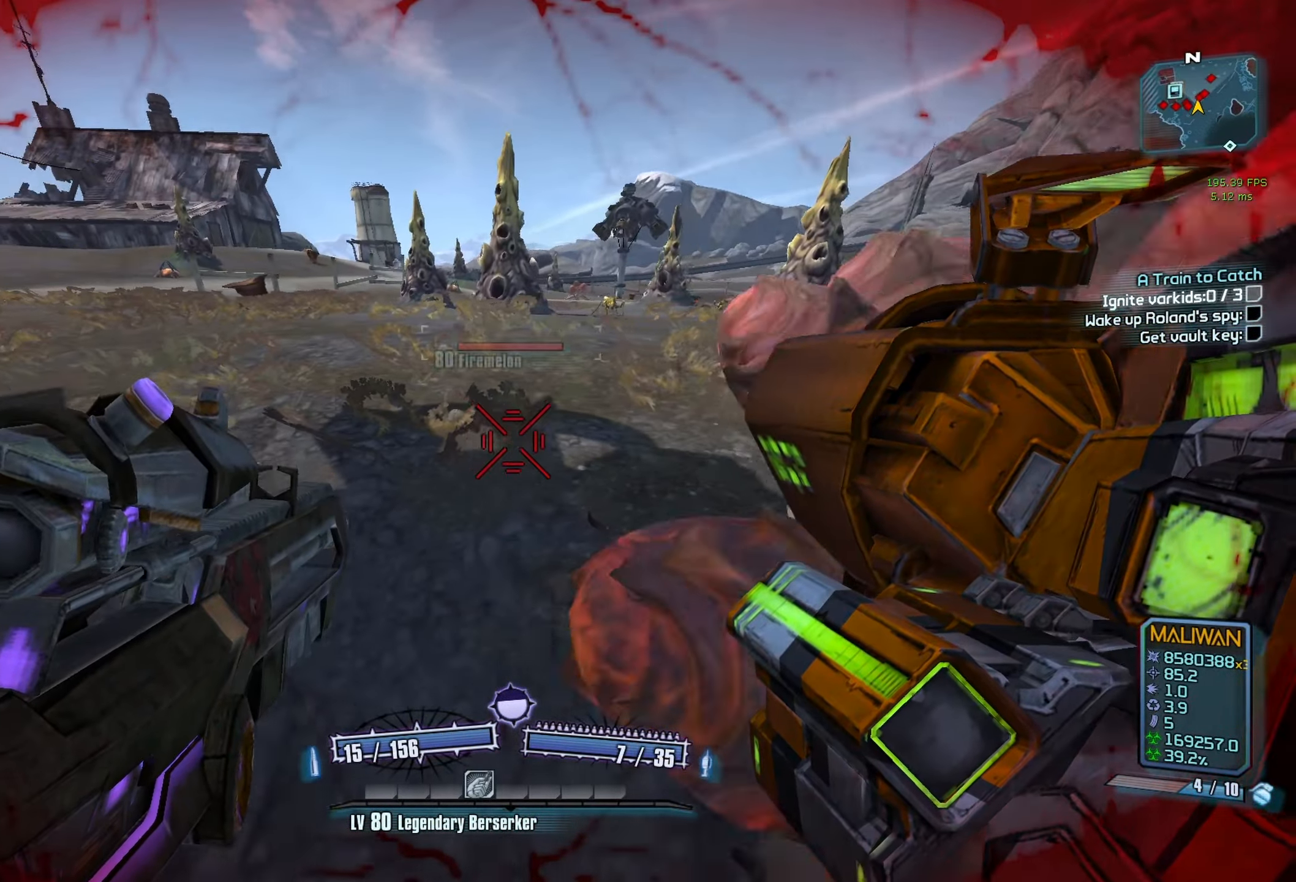
{"keys": ["d", "s"], "mouse": [], "events": []}
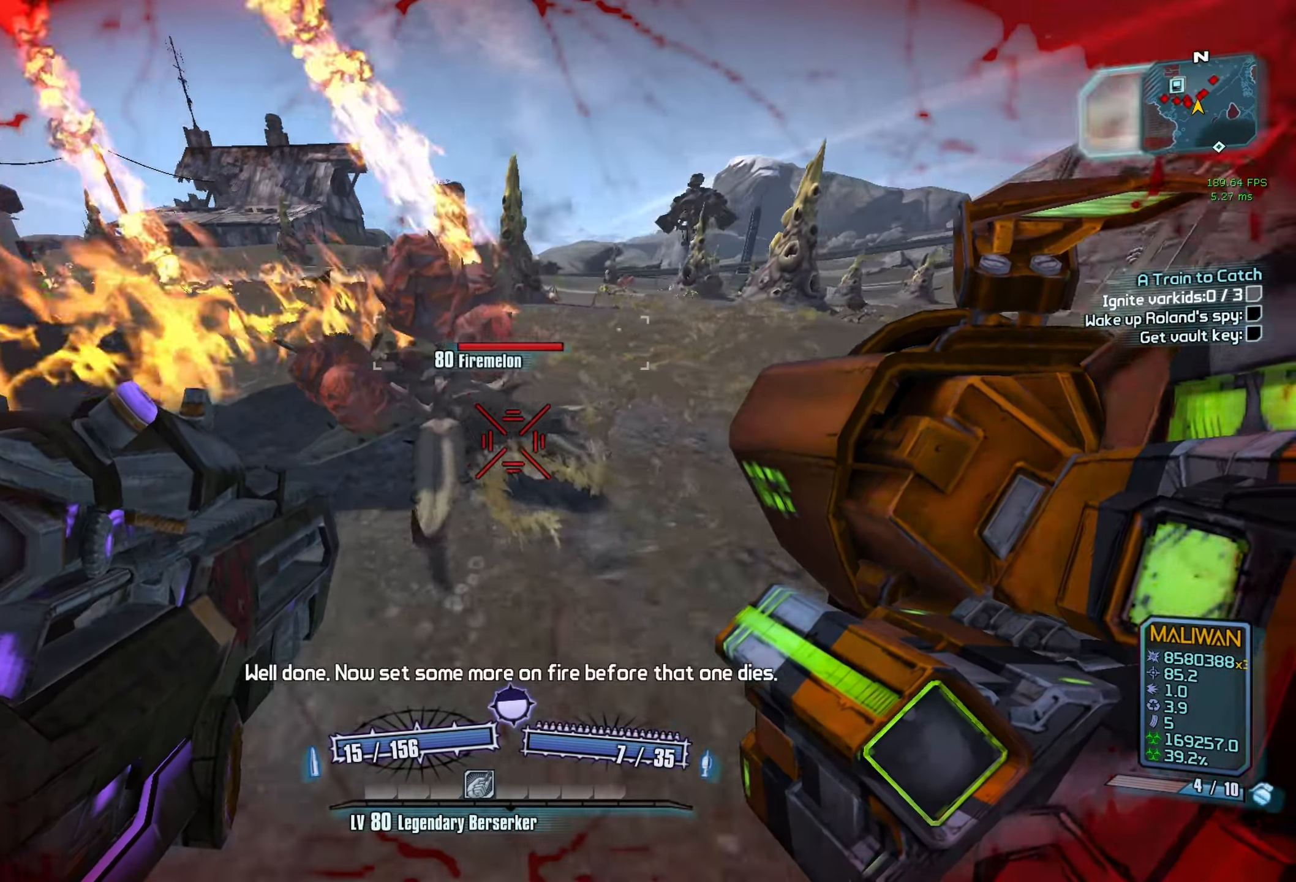
{"keys": ["a", "w"], "mouse": [], "events": [[50, "s", "up"], [234, "a", "down"], [284, "d", "up"], [284, "w", "down"]]}
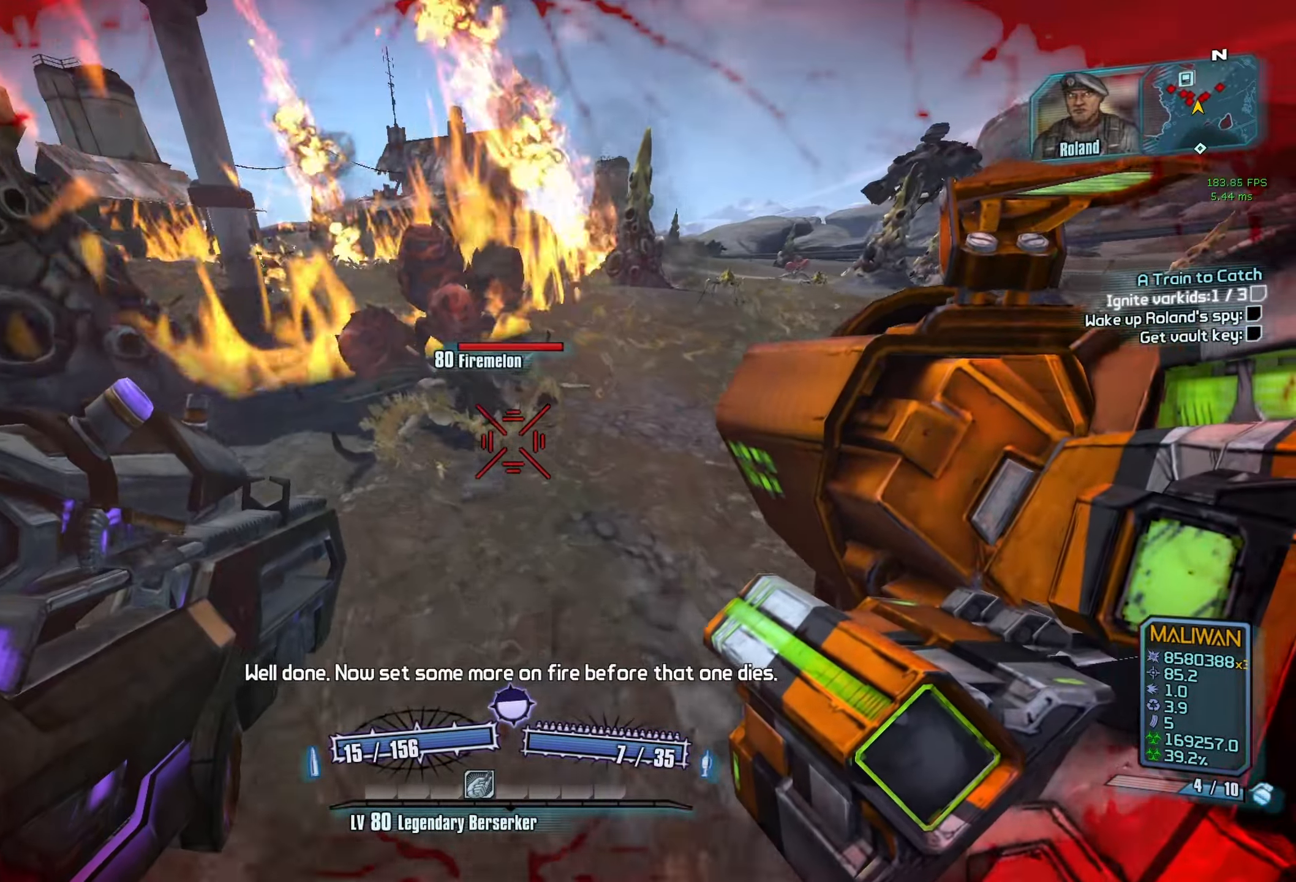
{"keys": ["d"], "mouse": [], "events": [[300, "a", "up"], [350, "w", "up"], [451, "d", "down"]]}
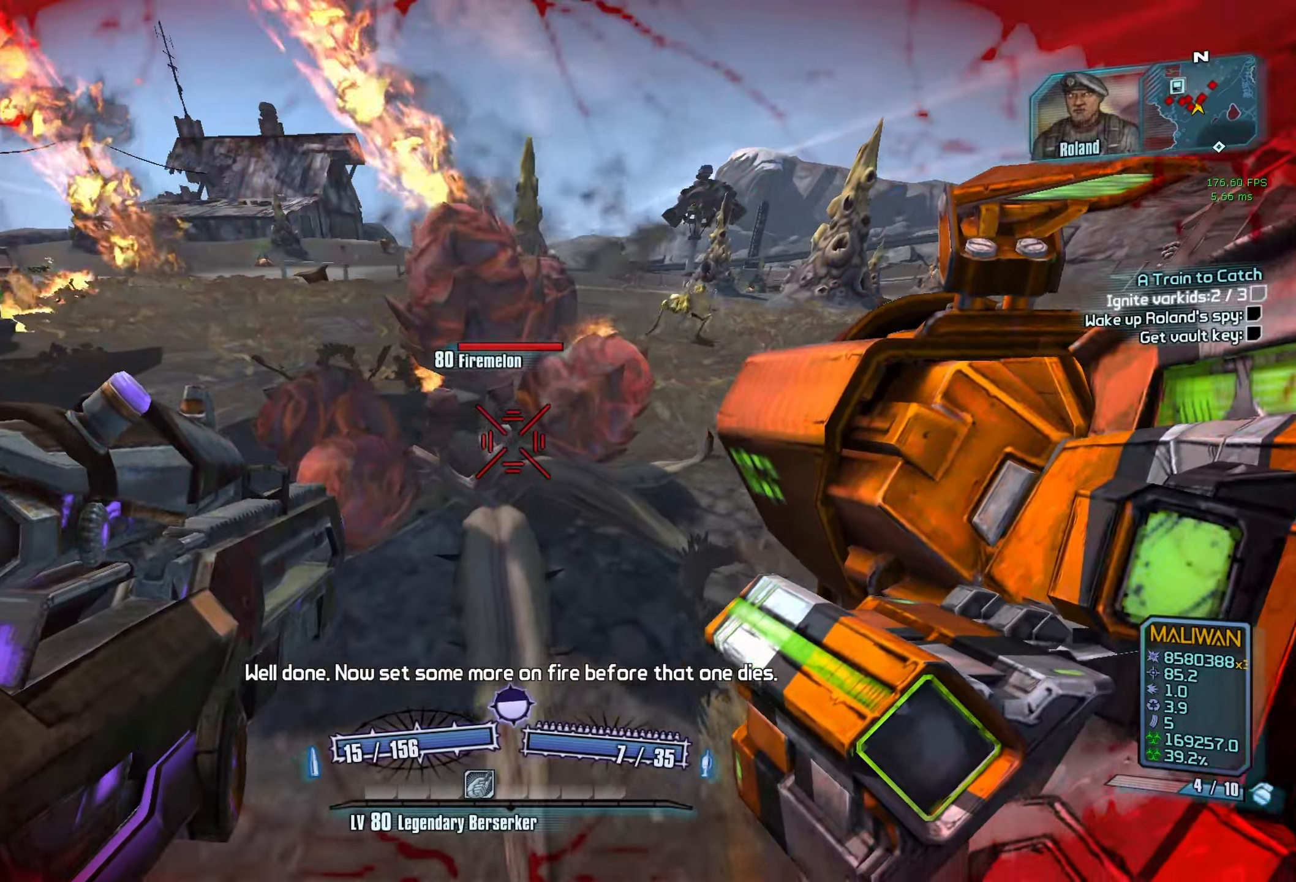
{"keys": ["v"], "mouse": [], "events": [[33, "d", "up"], [266, "w", "down"], [416, "w", "up"], [500, "v", "down"]]}
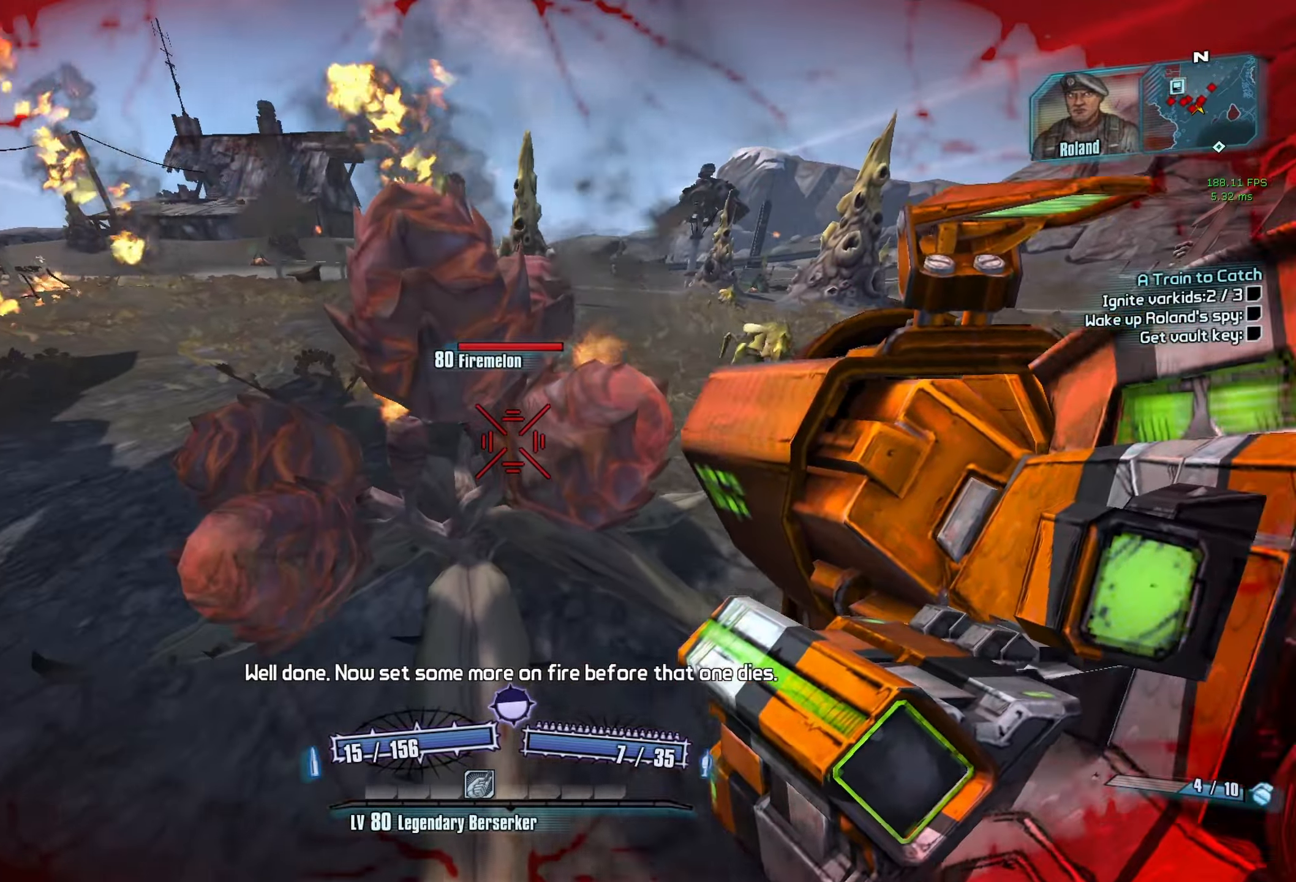
{"keys": [], "mouse": [], "events": [[100, "v", "up"]]}
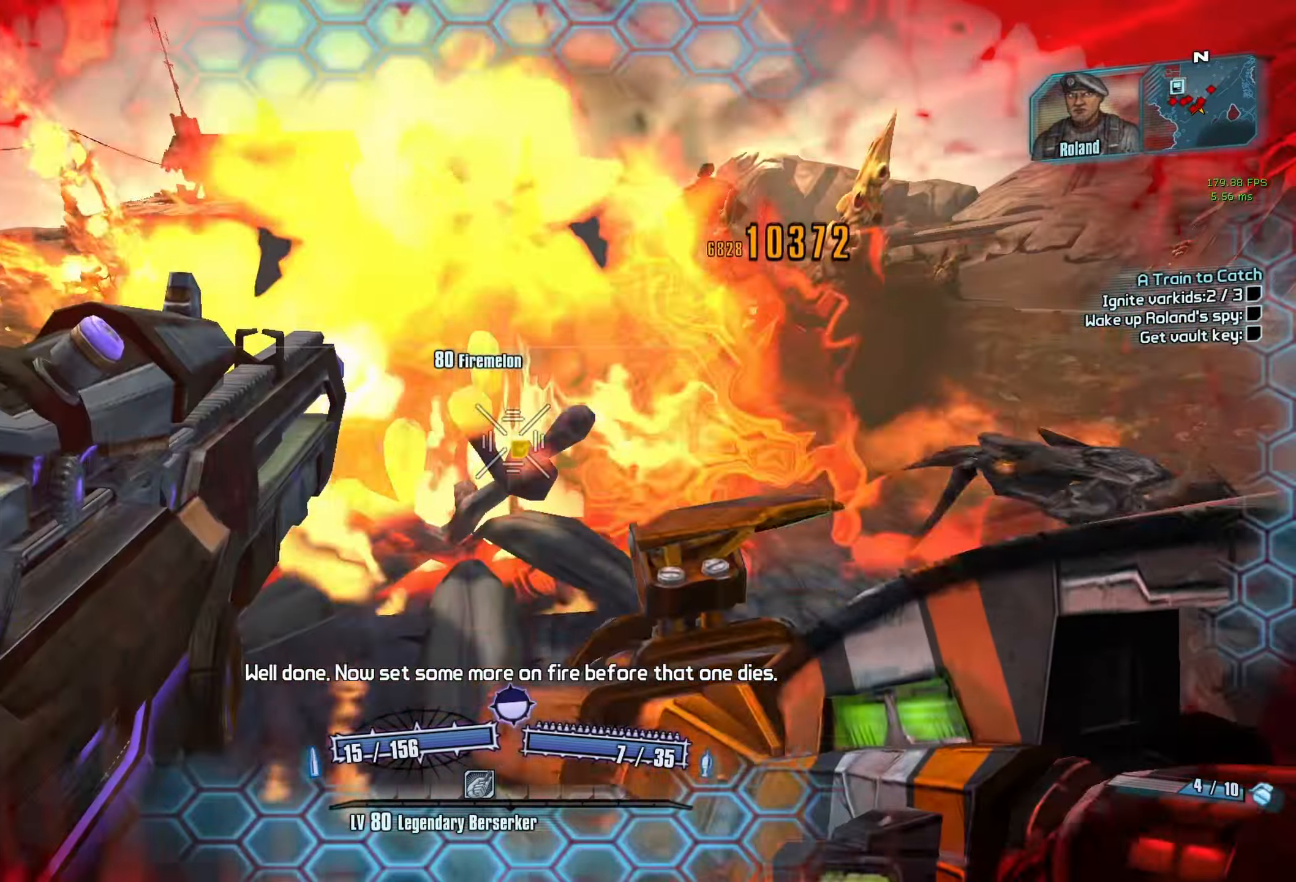
{"keys": [], "mouse": [], "events": [[16, "escape", "down"], [116, "escape", "up"]]}